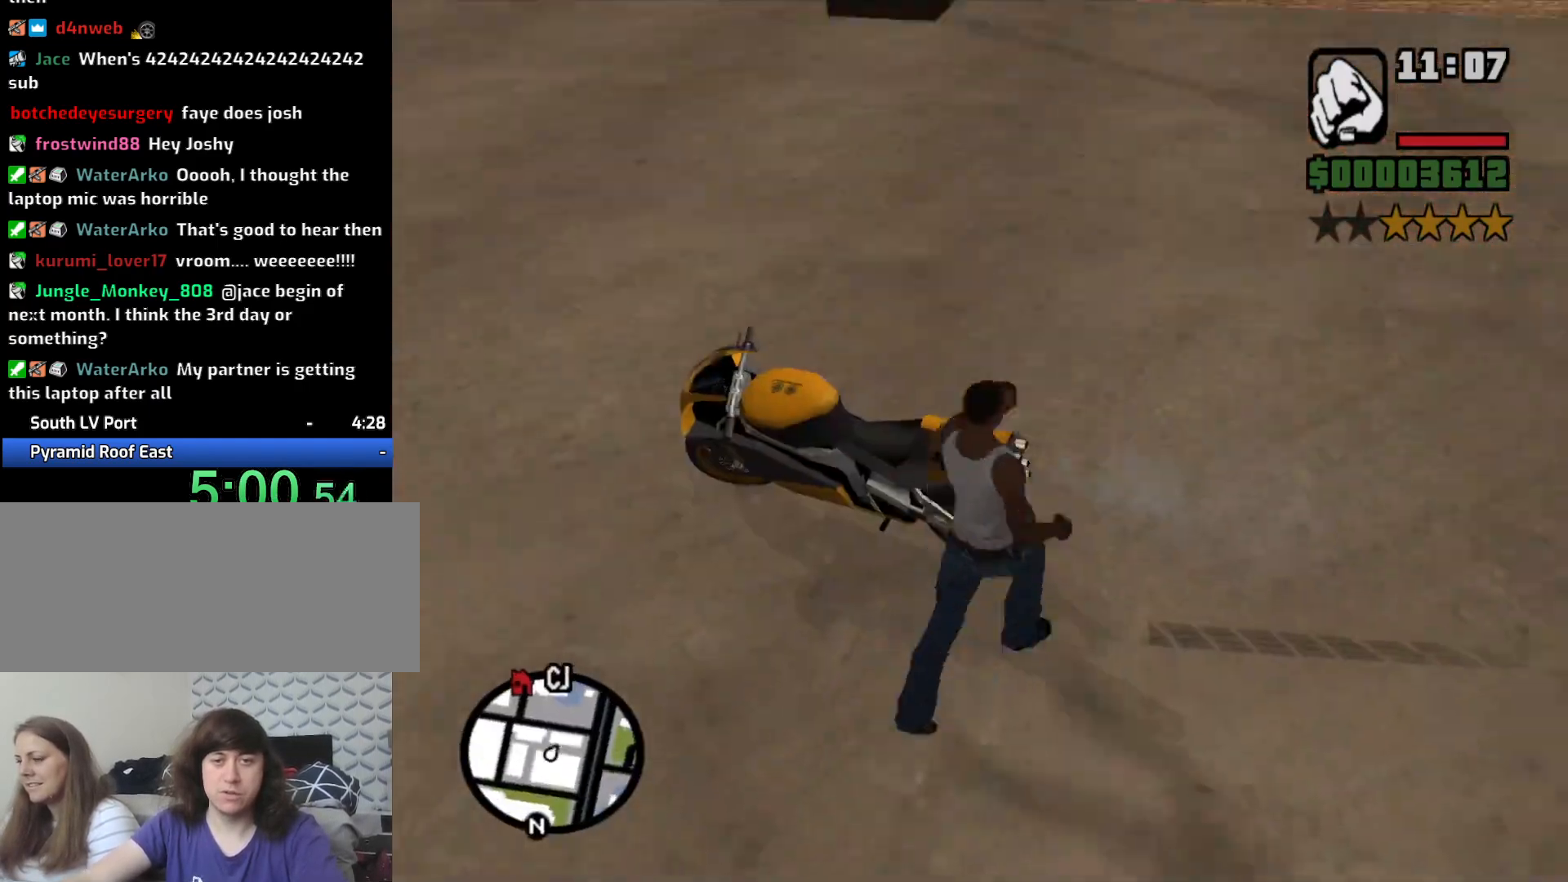
Gameplay with keyboard and mouse; each line is a JSON object with the keys and mouse buttons held at the frame after it. "events" lists presses ("down") and releases ("up") of "1", "2", "3", "4", "5", "6", "8", "a", "alt", "c", "ctrl", "d", "down", "e", "escape", "f", "f1", "f2", "f3", "g", "h", "left", "num2", "q", "r", "right", "s", "shift", "space", "t", "tab", "up", "v", "w", "x", "z", "mouse_left", "mouse_middle", "mouse_right", "mouse_wheel_up" and "mouse_wheel_down" between this image and that frame as [ms after this image, input, new state], when the widget could be followed in between. "mouse_left", "mouse_middle", "mouse_right", "mouse_wheel_up", "mouse_wheel_down" = the "left", "middle", "right", "wheel_up", "wheel_down" buttons of the "mouse" list. No other keys are recorded. Mouse movement is not recorded.
{"keys": ["f"], "mouse": [], "events": [[17, "f", "up"], [67, "f", "down"], [200, "f", "up"], [250, "f", "down"], [333, "f", "up"], [383, "f", "down"]]}
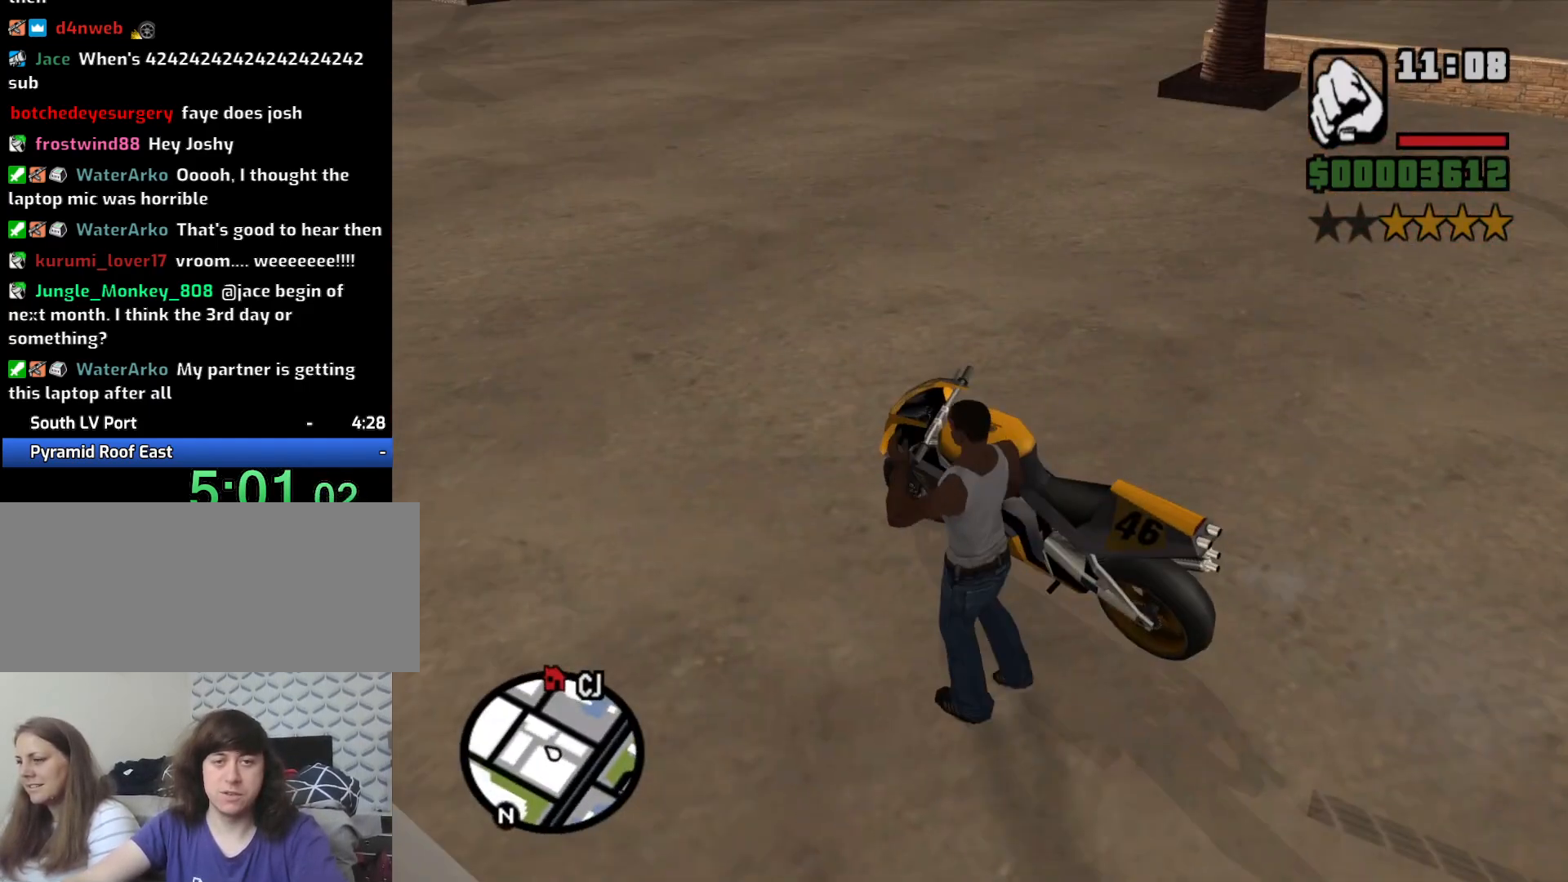
{"keys": ["2", "d", "w"], "mouse": [], "events": [[33, "f", "up"], [67, "f", "down"], [167, "f", "up"], [267, "w", "down"], [500, "2", "down"], [500, "d", "down"]]}
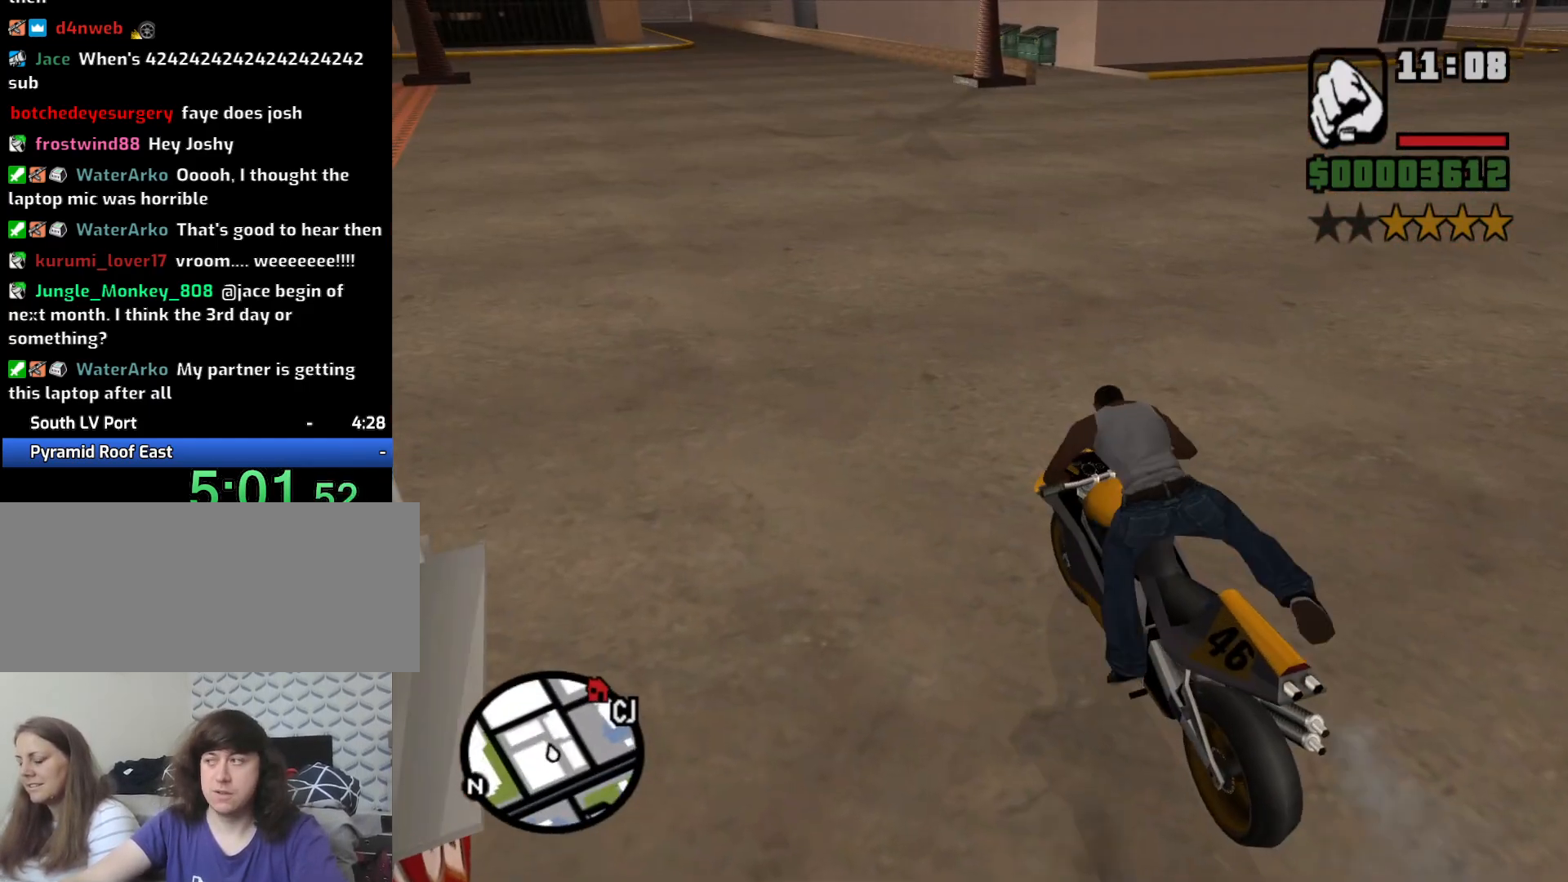
{"keys": ["d", "w"], "mouse": [], "events": [[100, "2", "up"], [233, "2", "down"], [267, "2", "up"], [417, "2", "down"], [500, "2", "up"]]}
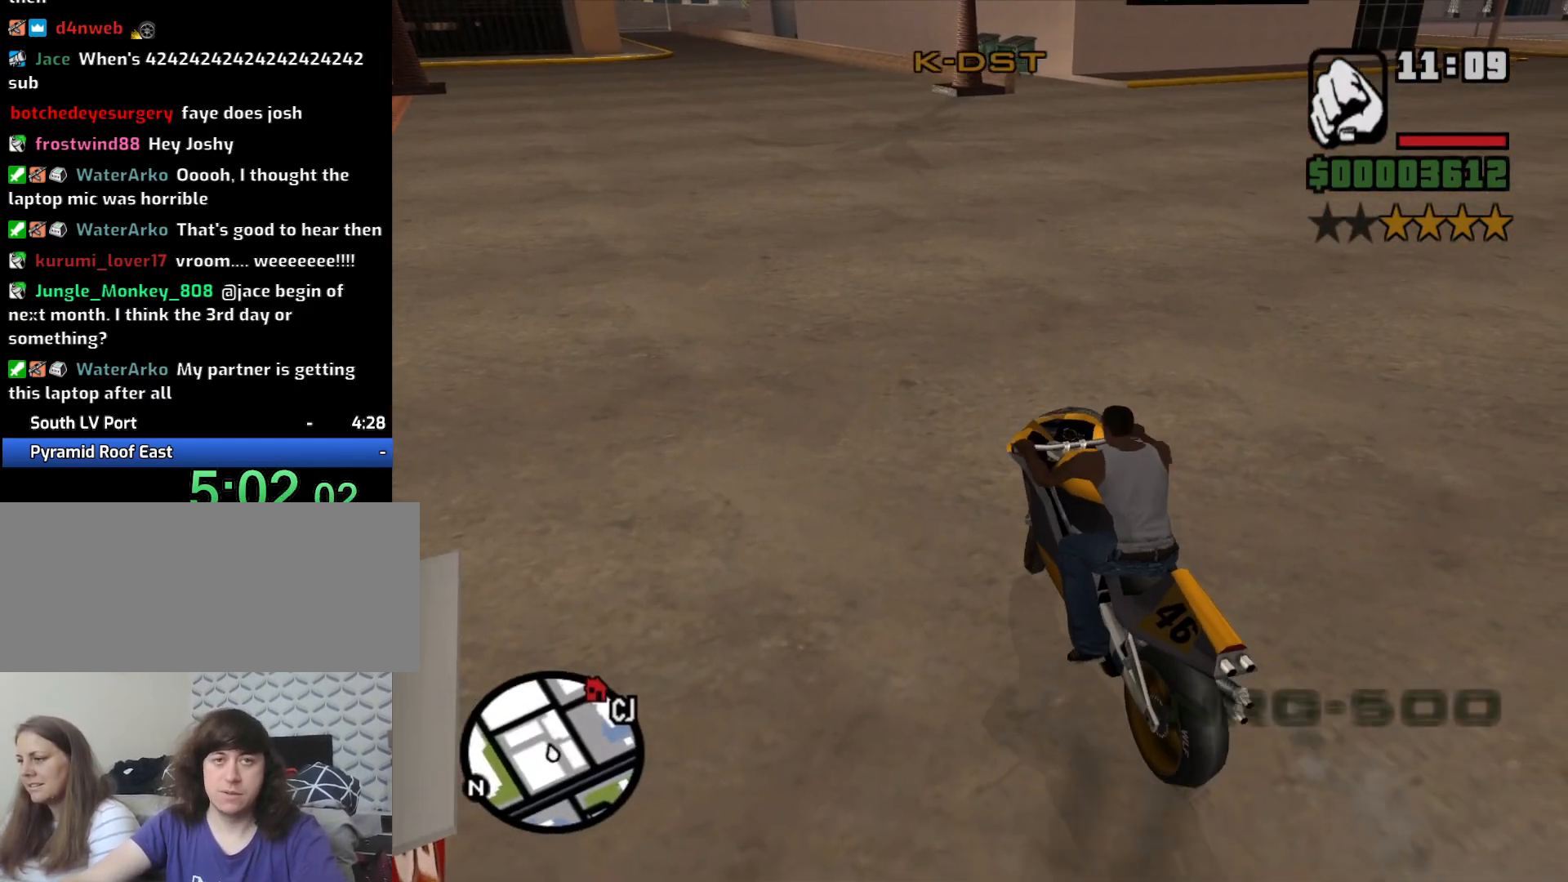
{"keys": ["2", "w"], "mouse": [], "events": [[100, "2", "down"], [200, "2", "up"], [283, "2", "down"], [350, "d", "up"], [383, "2", "up"], [483, "2", "down"]]}
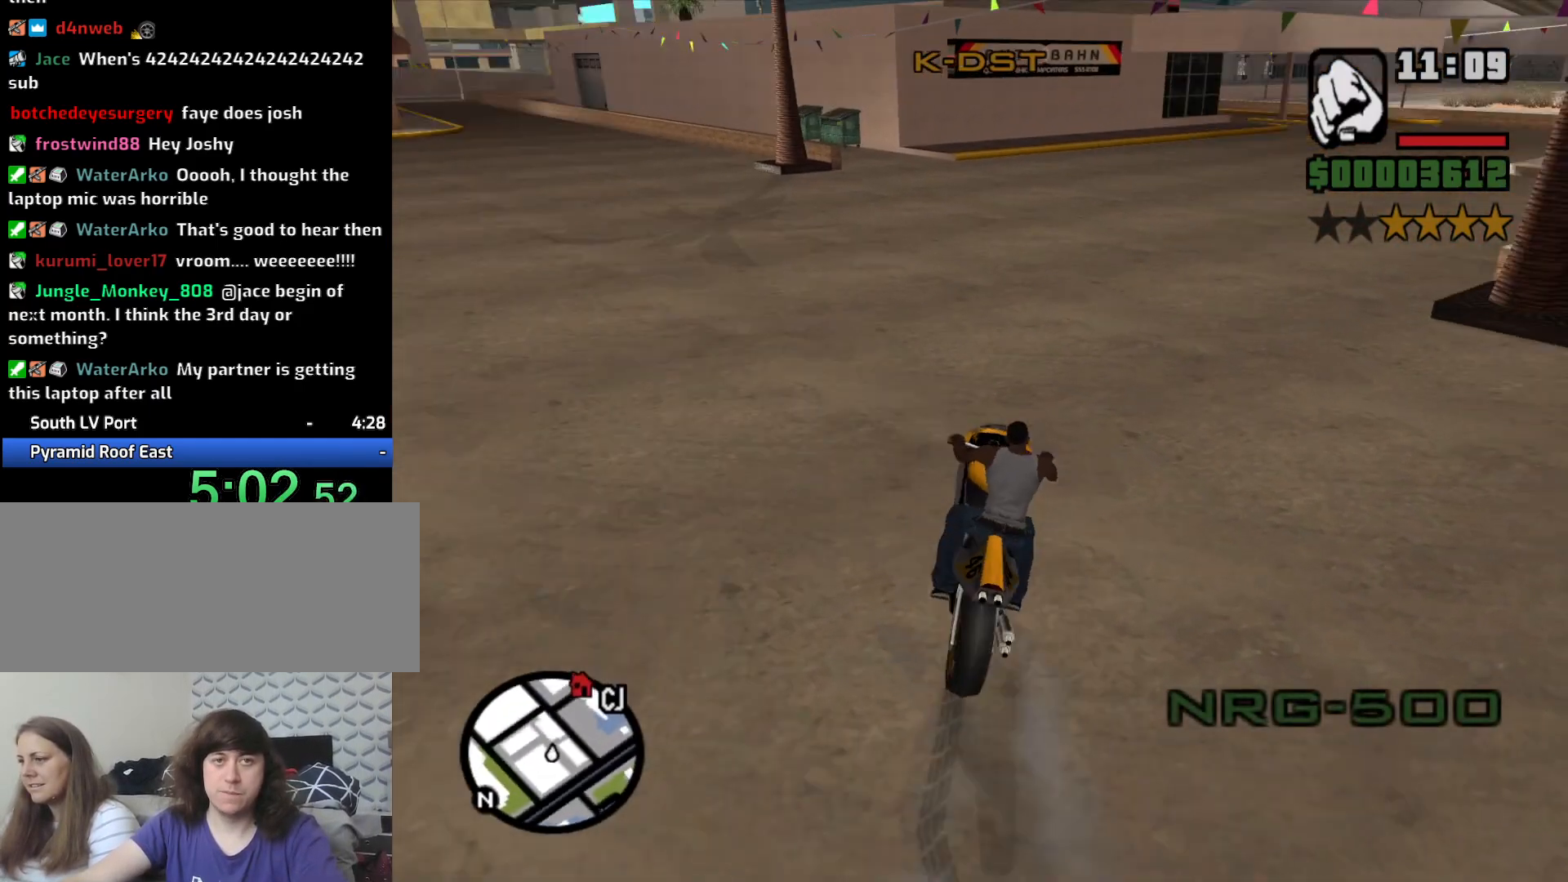
{"keys": ["d", "w"], "mouse": [], "events": [[33, "d", "down"], [83, "2", "up"], [167, "2", "down"], [267, "2", "up"], [367, "2", "down"], [450, "2", "up"]]}
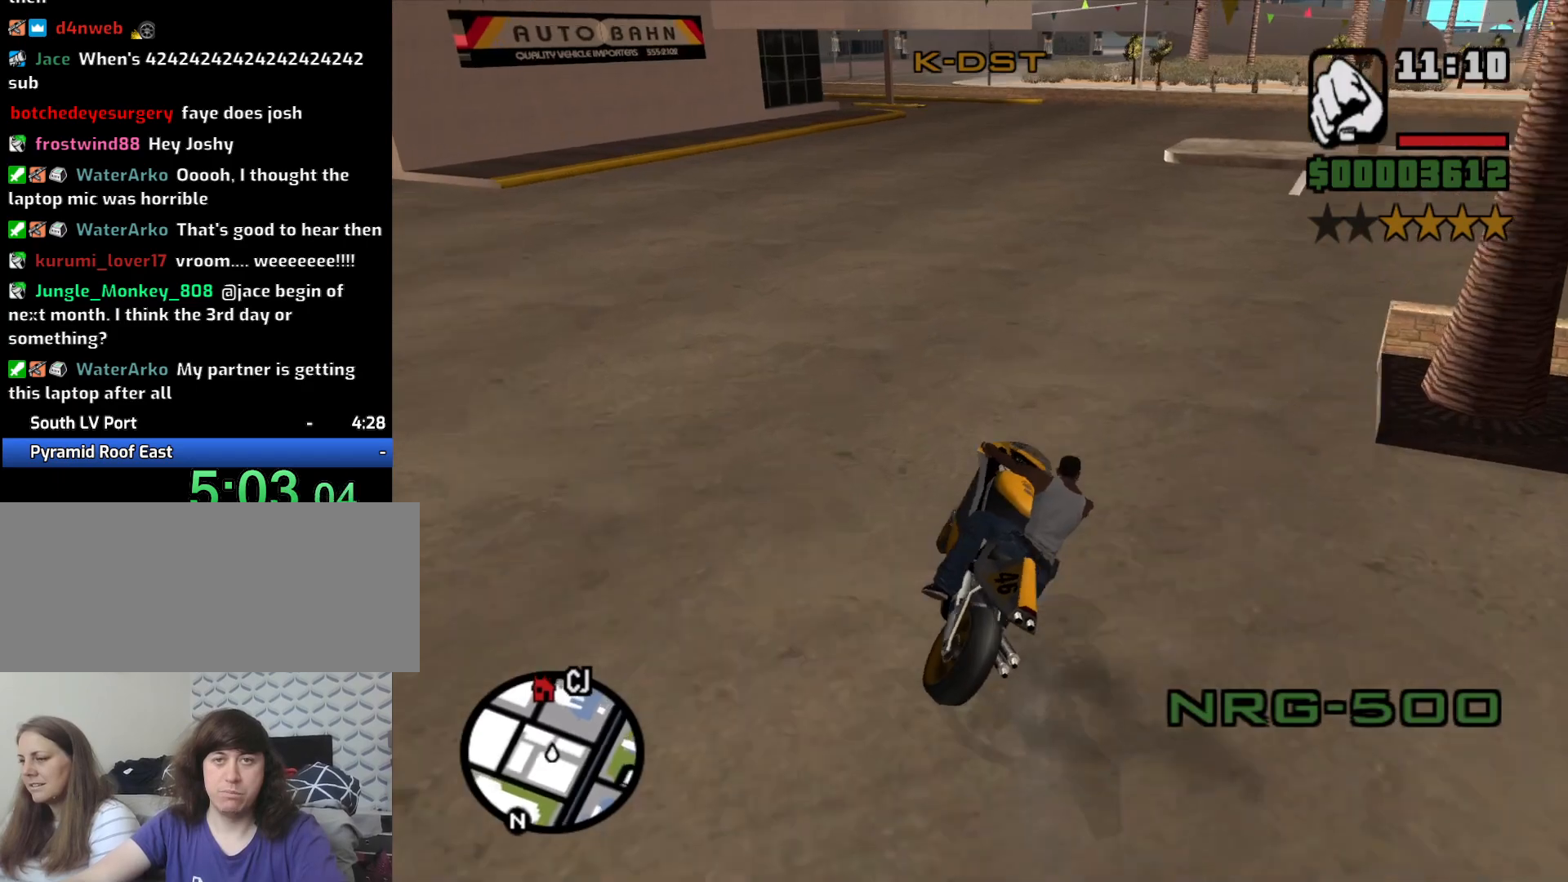
{"keys": ["2", "w"], "mouse": [], "events": [[50, "2", "down"], [50, "d", "up"], [133, "2", "up"], [283, "2", "down"], [283, "a", "down"], [317, "2", "up"], [417, "2", "down"], [417, "a", "up"]]}
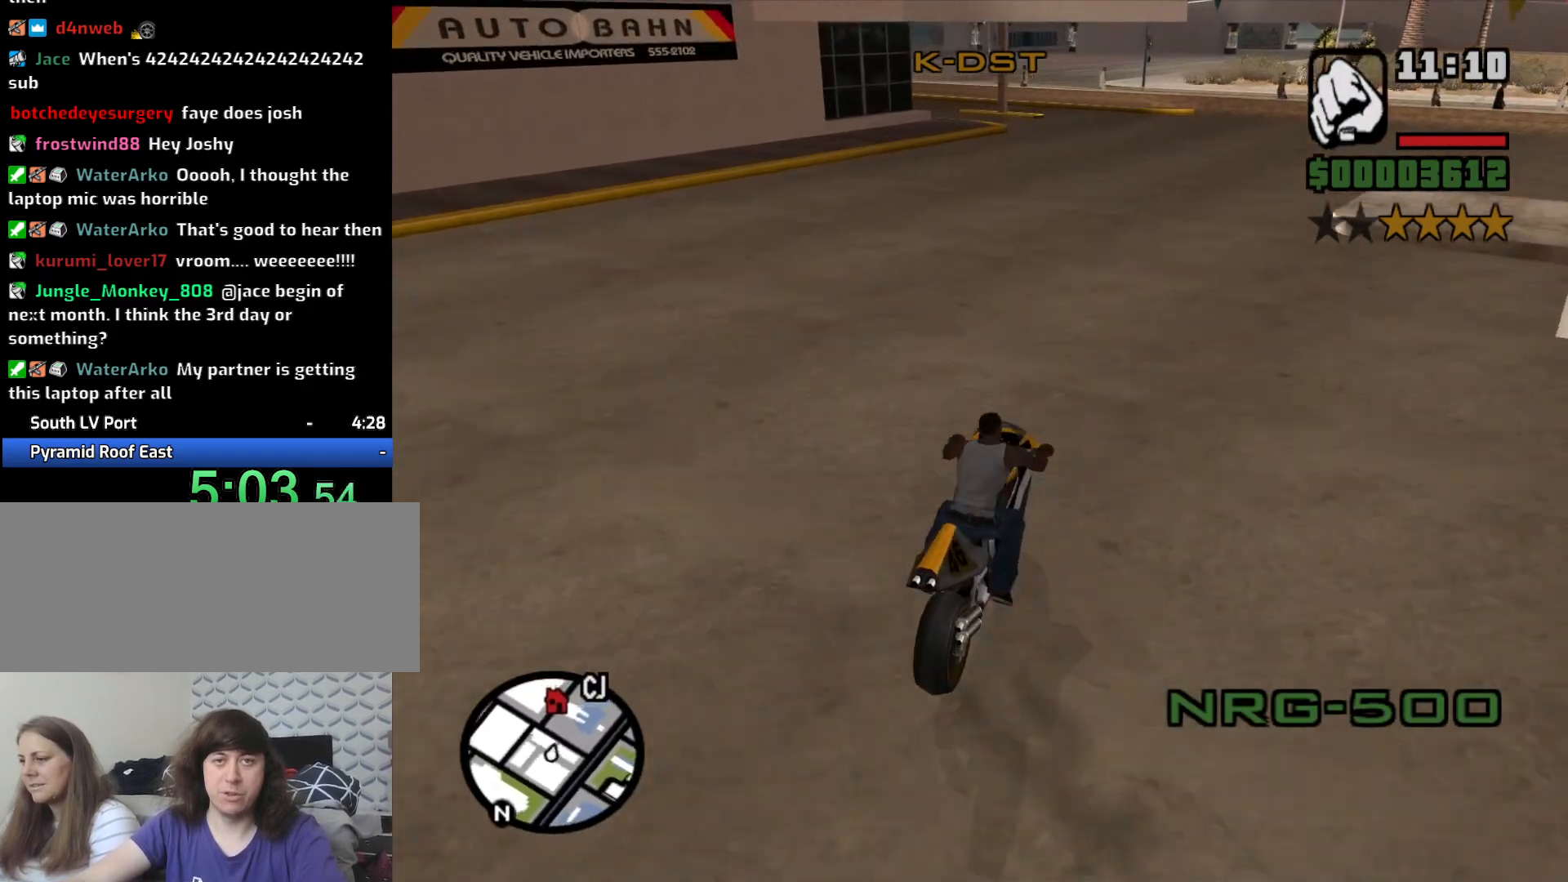
{"keys": ["a", "w"], "mouse": [], "events": [[67, "2", "up"], [67, "a", "down"], [100, "2", "down"], [250, "2", "up"], [283, "2", "down"], [383, "2", "up"]]}
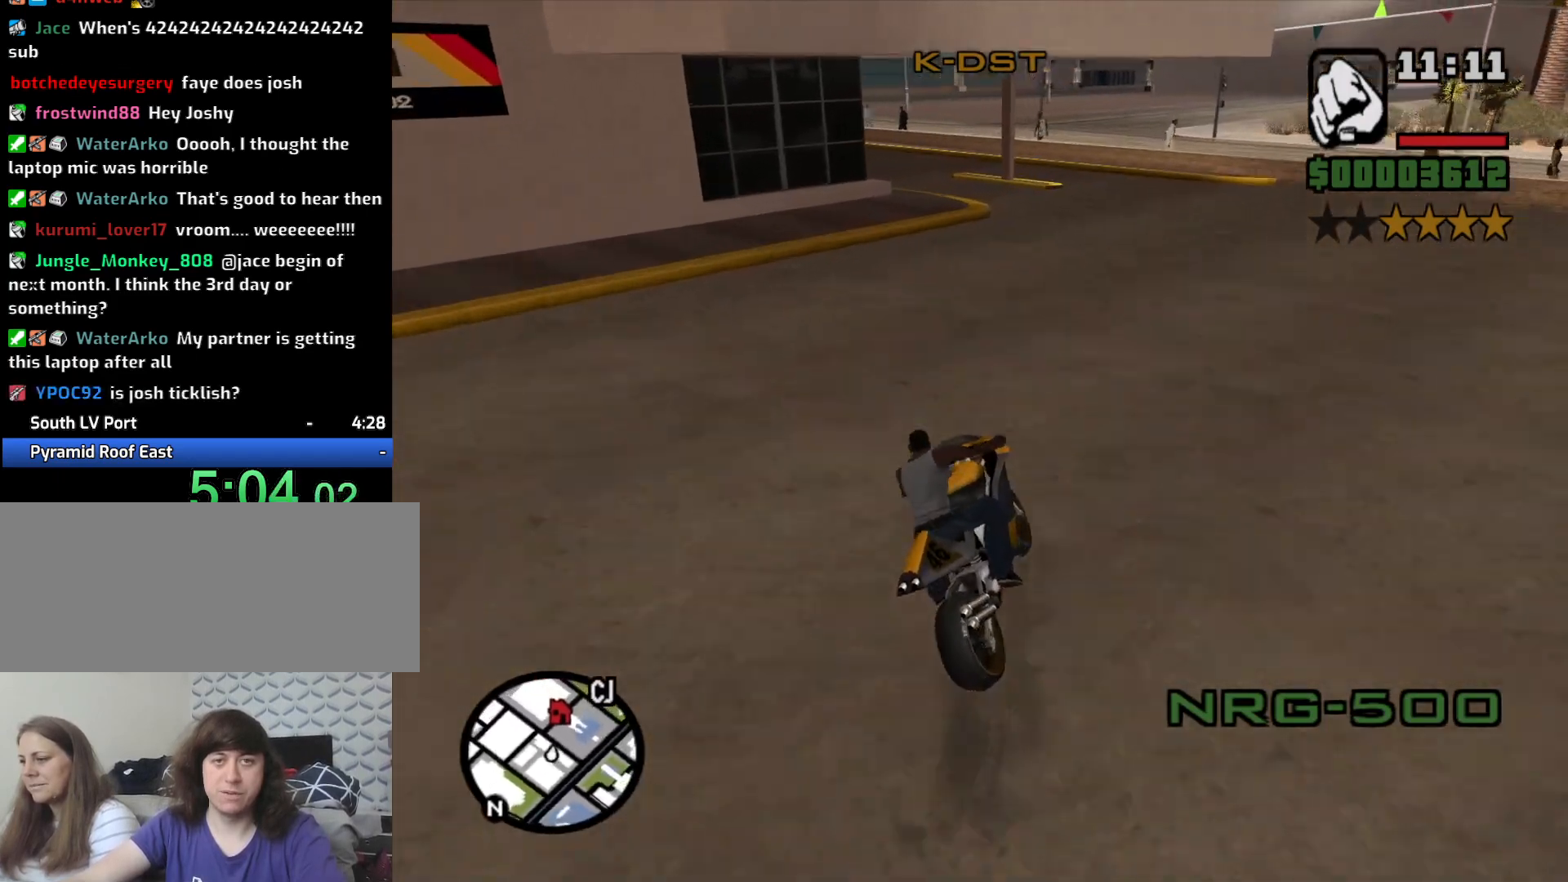
{"keys": ["a", "space"], "mouse": [], "events": [[133, "a", "up"], [133, "w", "up"], [317, "s", "down"], [350, "a", "down"], [500, "s", "up"], [500, "space", "down"]]}
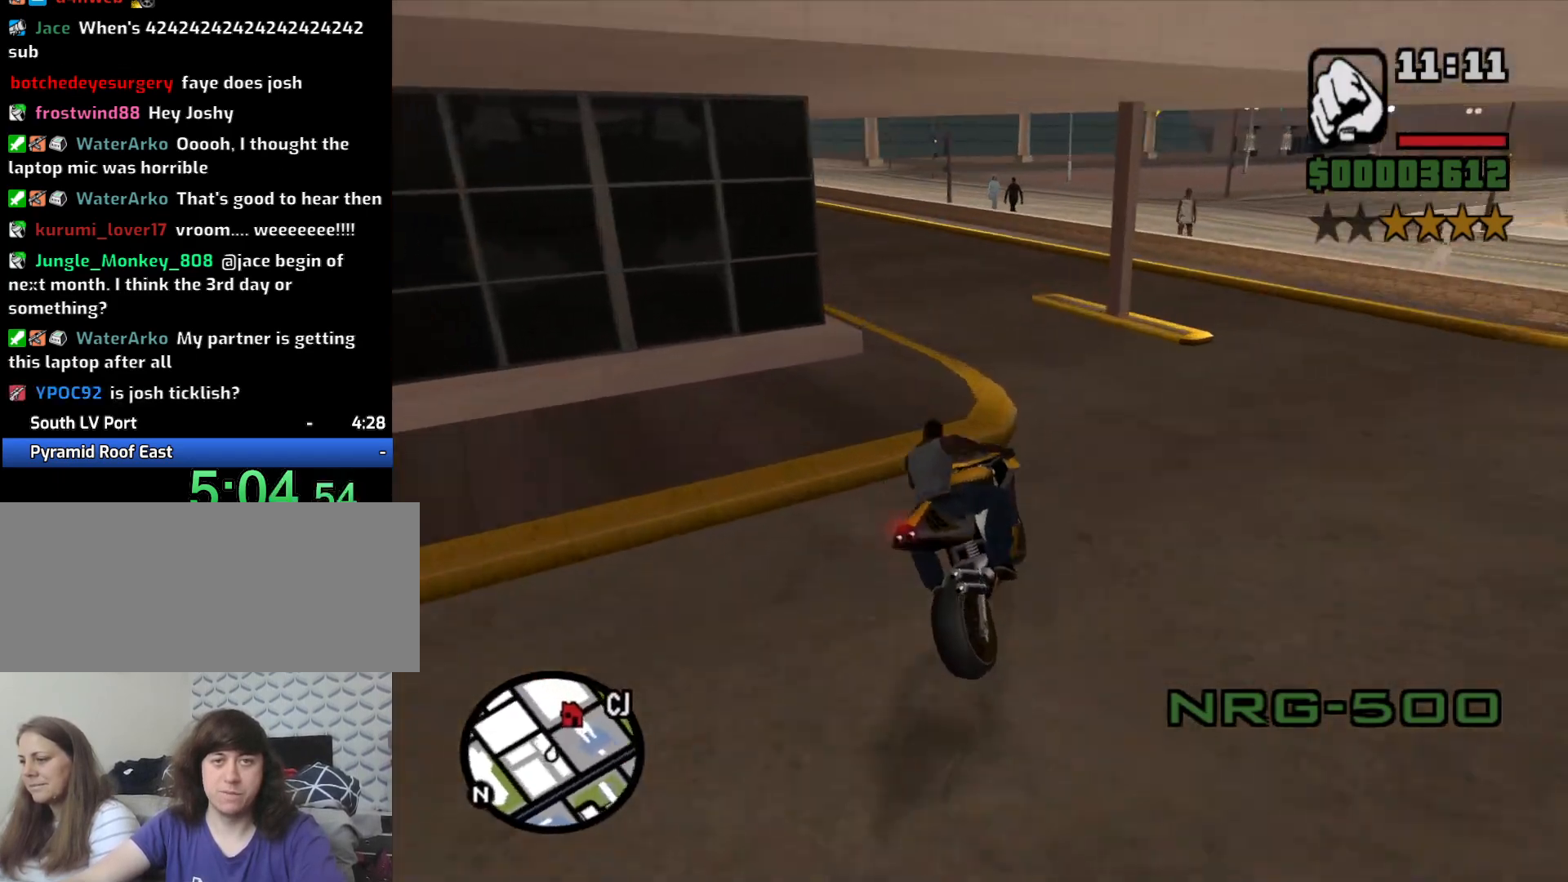
{"keys": ["a", "w"], "mouse": [], "events": [[133, "space", "up"], [333, "2", "down"], [333, "w", "down"], [417, "2", "up"]]}
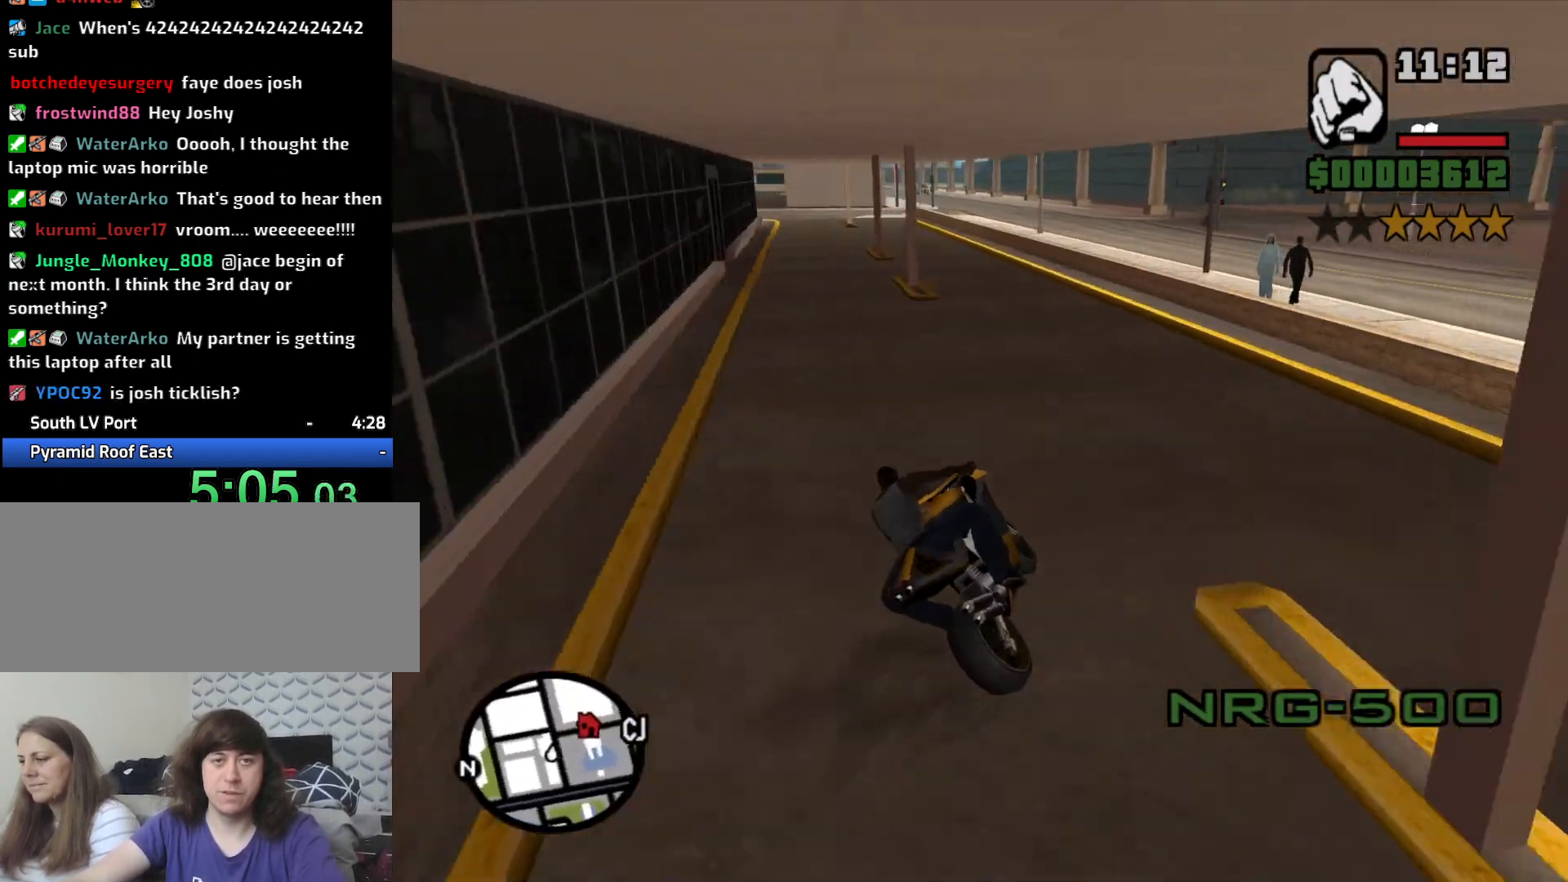
{"keys": ["a", "w"], "mouse": [], "events": [[17, "2", "down"], [100, "2", "up"], [100, "a", "up"], [150, "d", "down"], [200, "2", "down"], [300, "2", "up"], [300, "a", "down"], [300, "d", "up"], [383, "2", "down"], [483, "2", "up"]]}
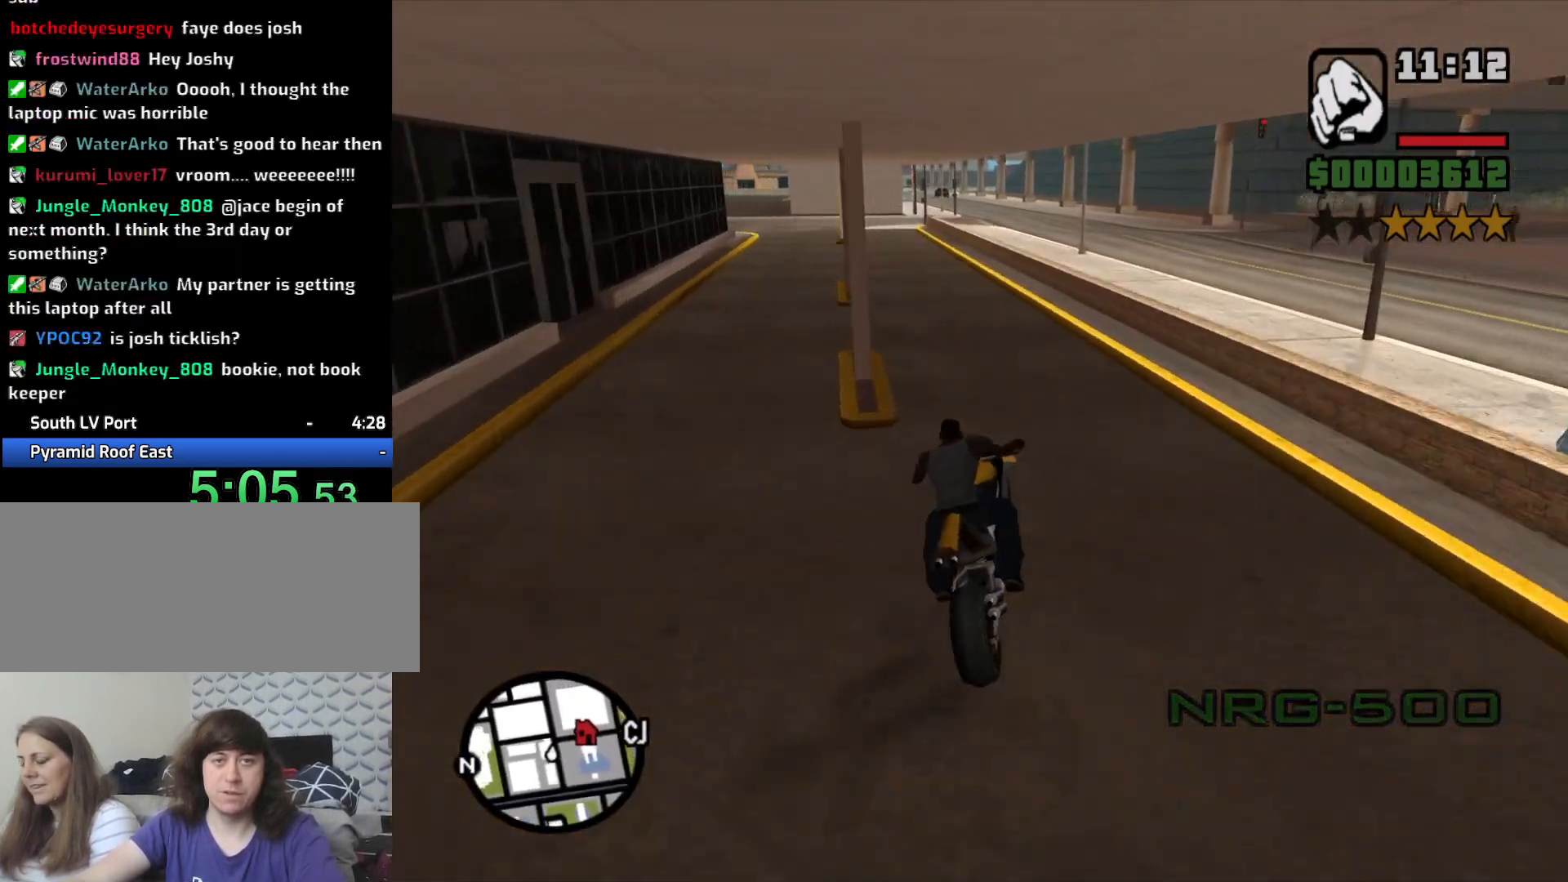
{"keys": ["2", "w"], "mouse": [], "events": [[83, "2", "down"], [167, "2", "up"], [300, "2", "down"], [350, "2", "up"], [450, "2", "down"], [500, "a", "up"]]}
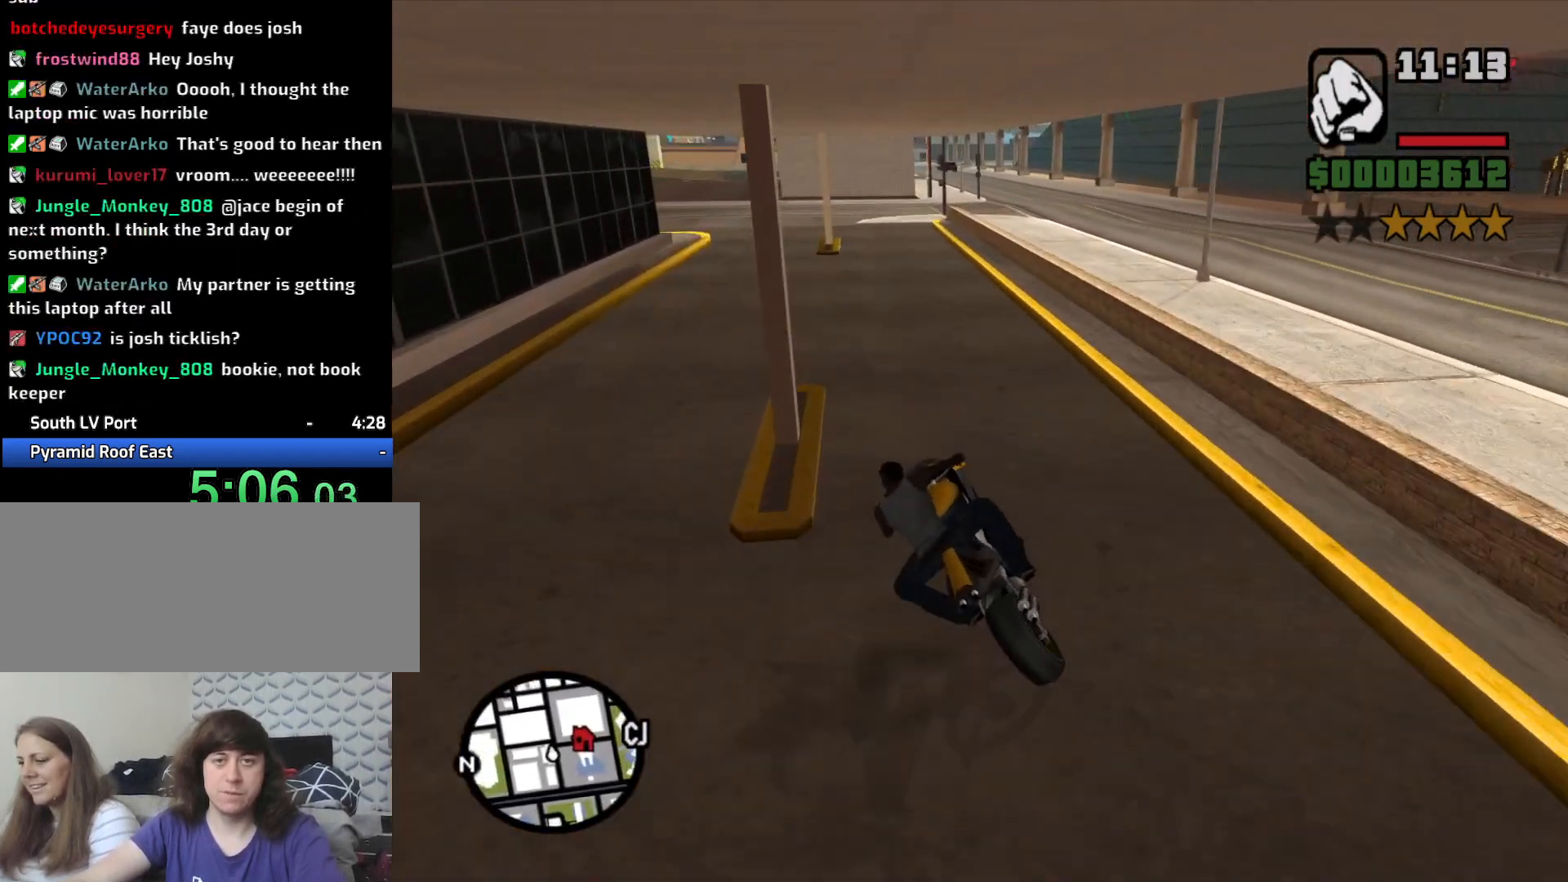
{"keys": ["d", "w"], "mouse": [], "events": [[50, "2", "up"], [50, "d", "down"], [133, "2", "down"], [183, "d", "up"], [283, "2", "up"], [333, "2", "down"], [417, "d", "down"], [467, "2", "up"]]}
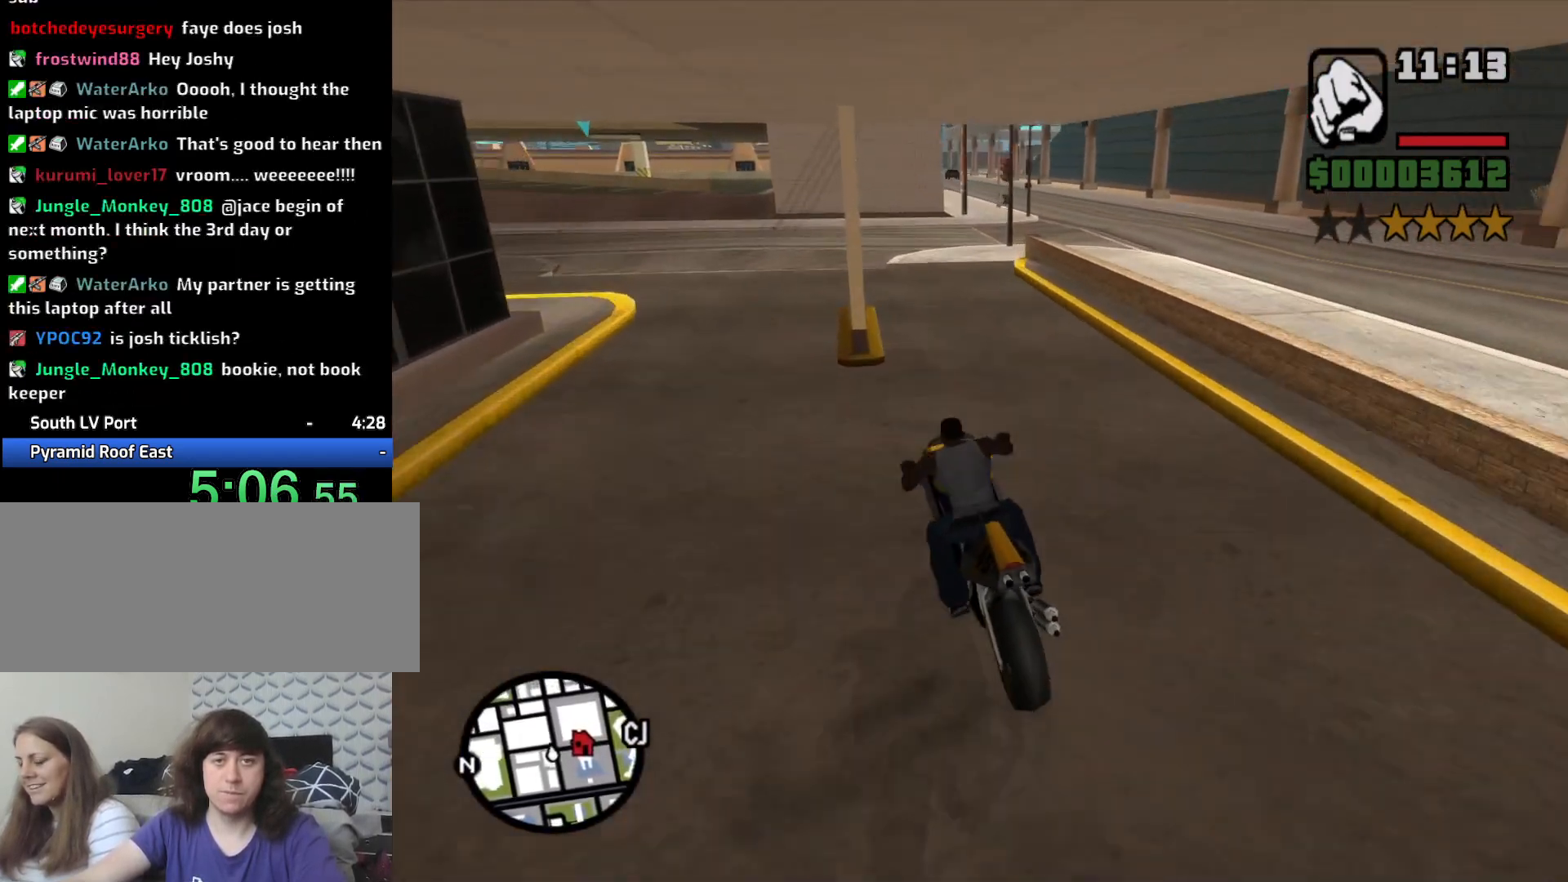
{"keys": ["2", "w"], "mouse": [], "events": [[17, "2", "down"], [150, "2", "up"], [433, "d", "up"], [483, "2", "down"]]}
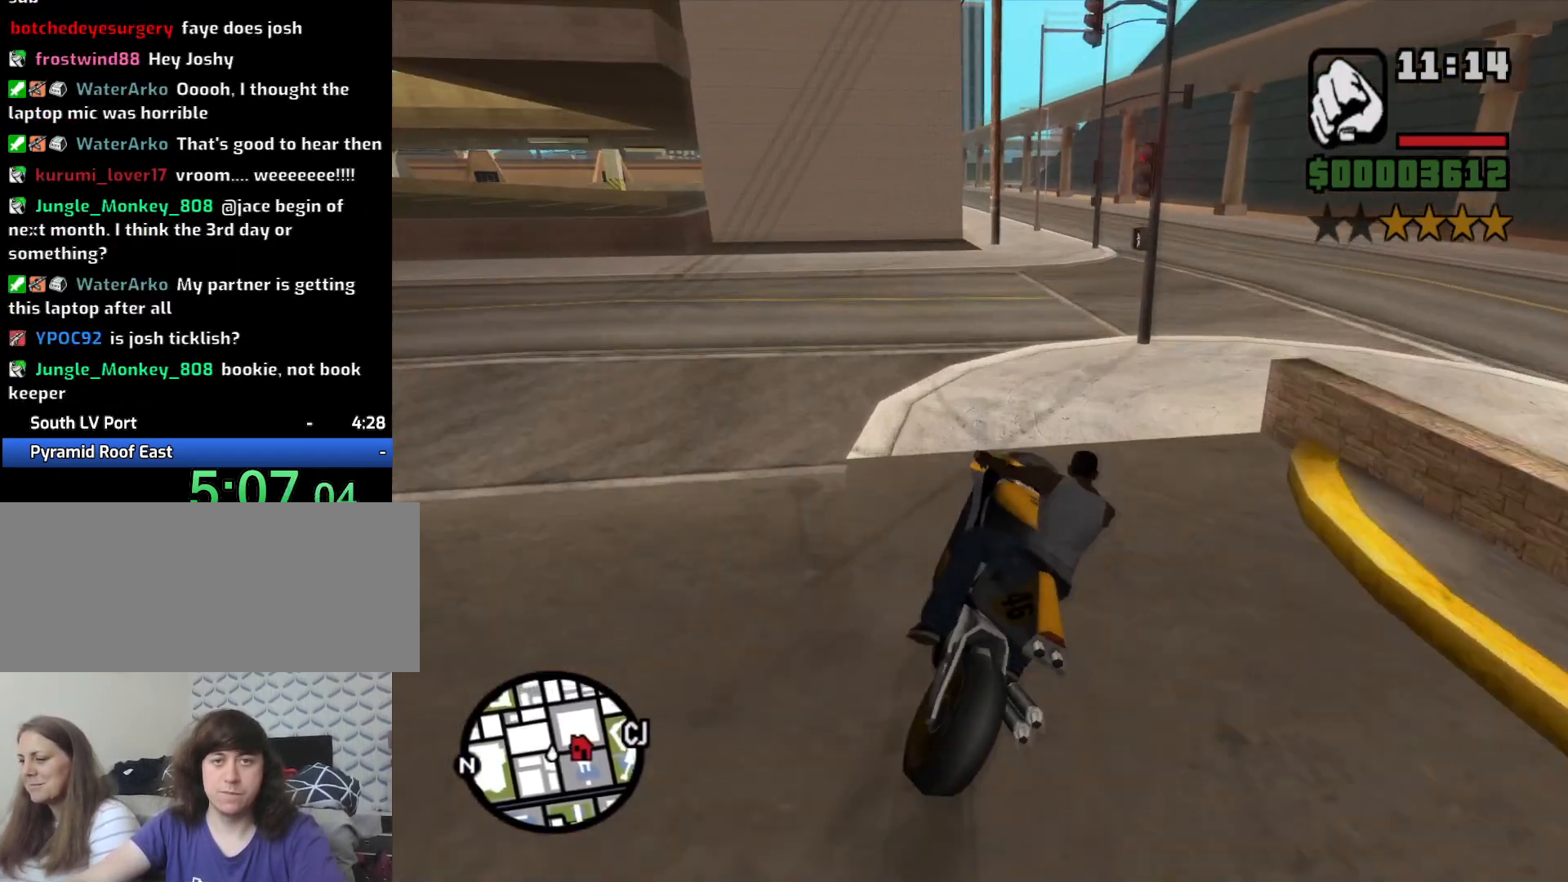
{"keys": ["d", "w"], "mouse": [], "events": [[33, "d", "down"], [67, "2", "up"], [350, "2", "down"], [350, "d", "up"], [400, "d", "down"], [450, "2", "up"]]}
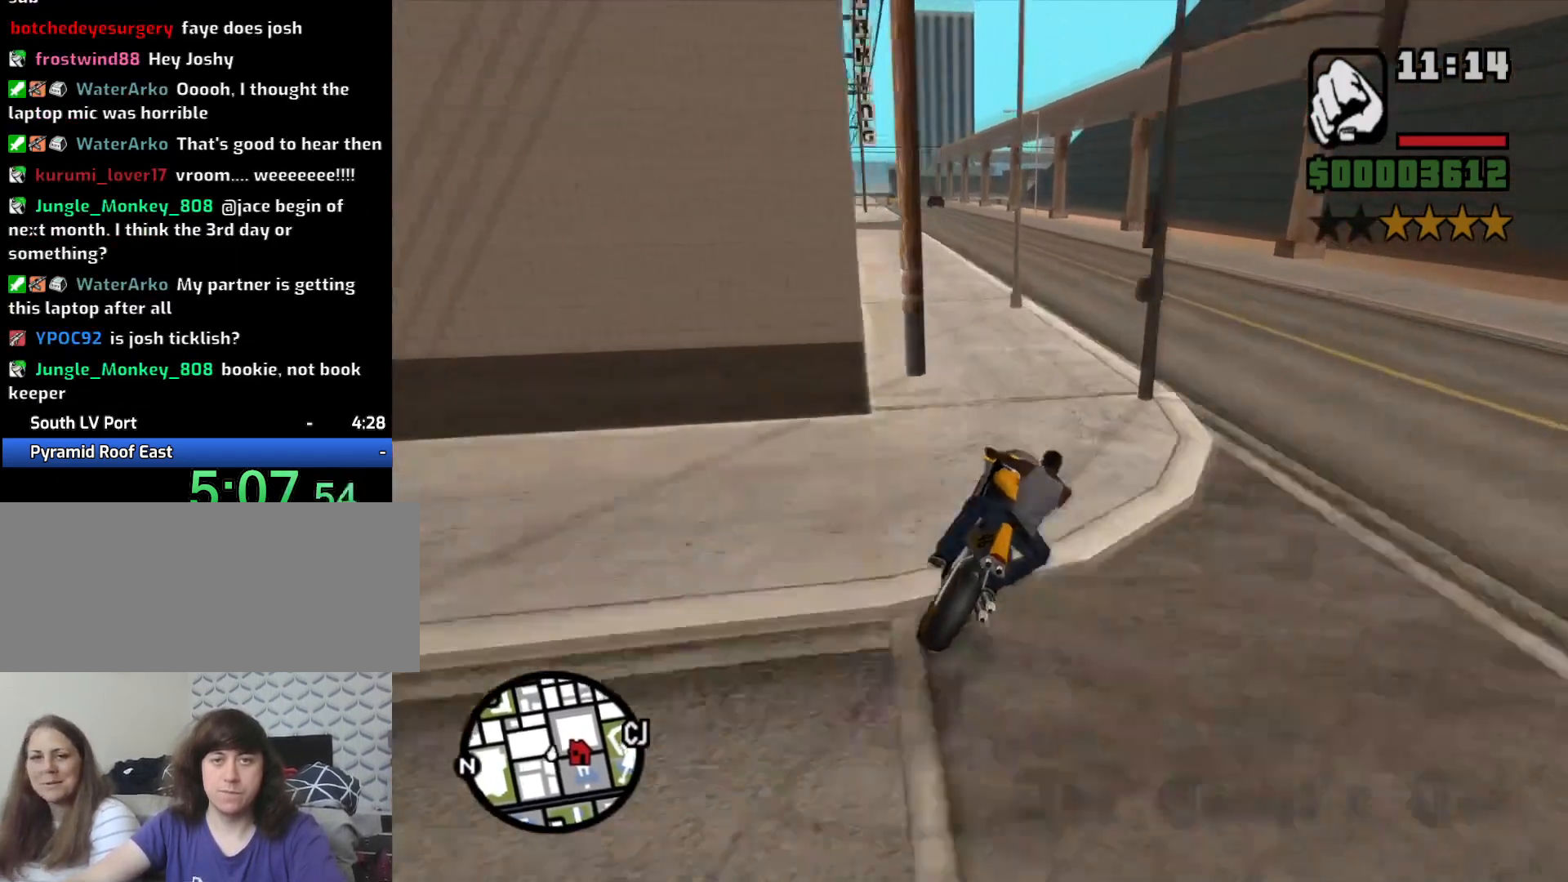
{"keys": ["a", "w"], "mouse": [], "events": [[233, "d", "up"], [367, "2", "down"], [367, "a", "down"], [417, "2", "up"]]}
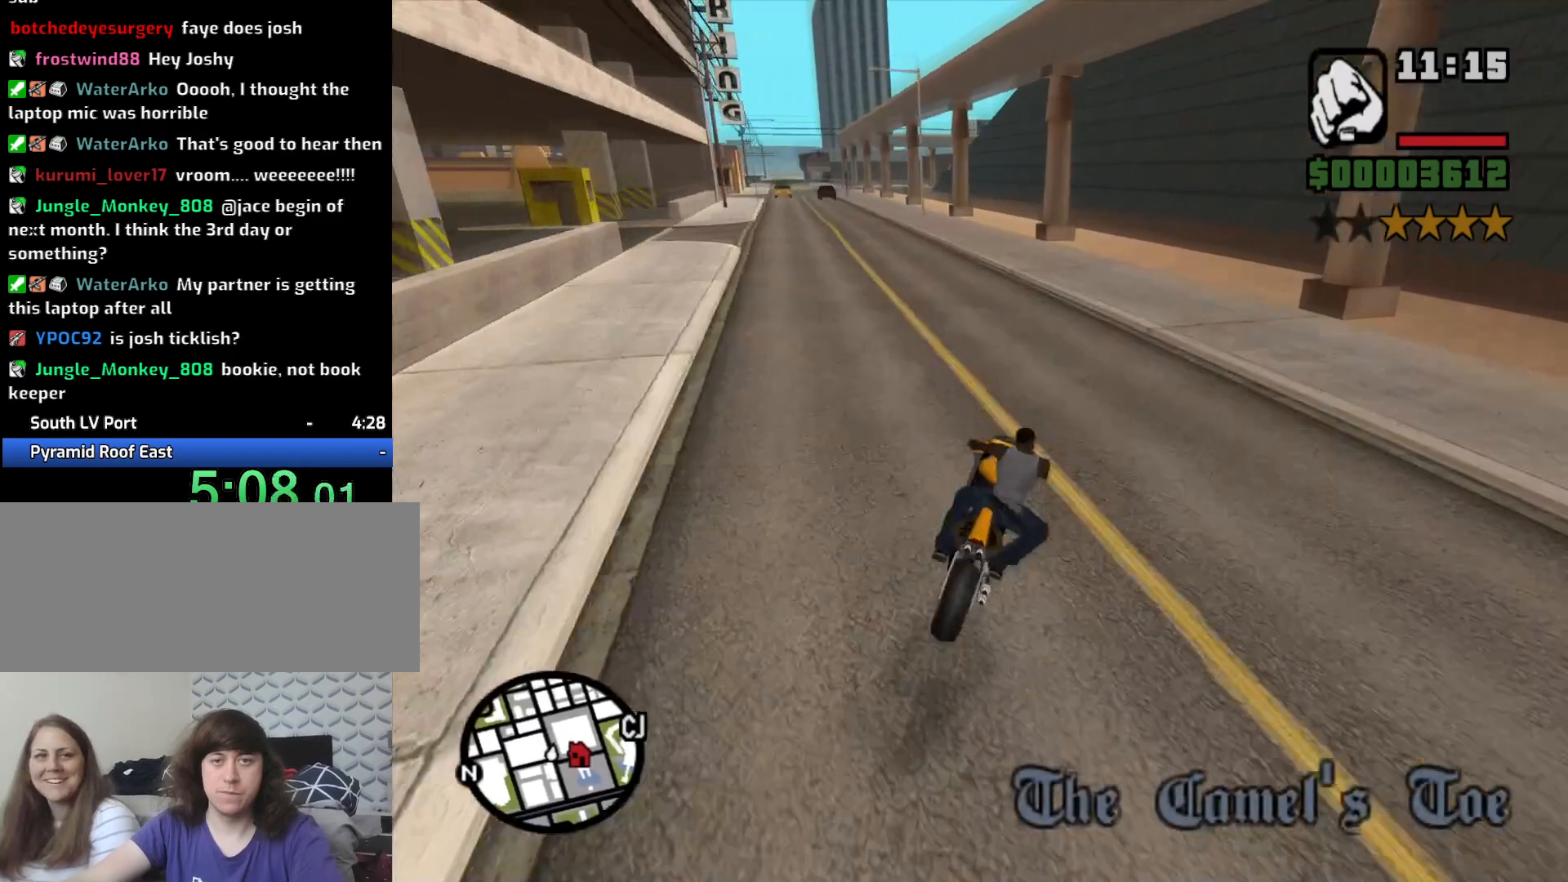
{"keys": ["2", "w"], "mouse": [], "events": [[67, "2", "down"], [150, "2", "up"], [150, "a", "up"], [250, "2", "down"], [333, "2", "up"], [433, "2", "down"]]}
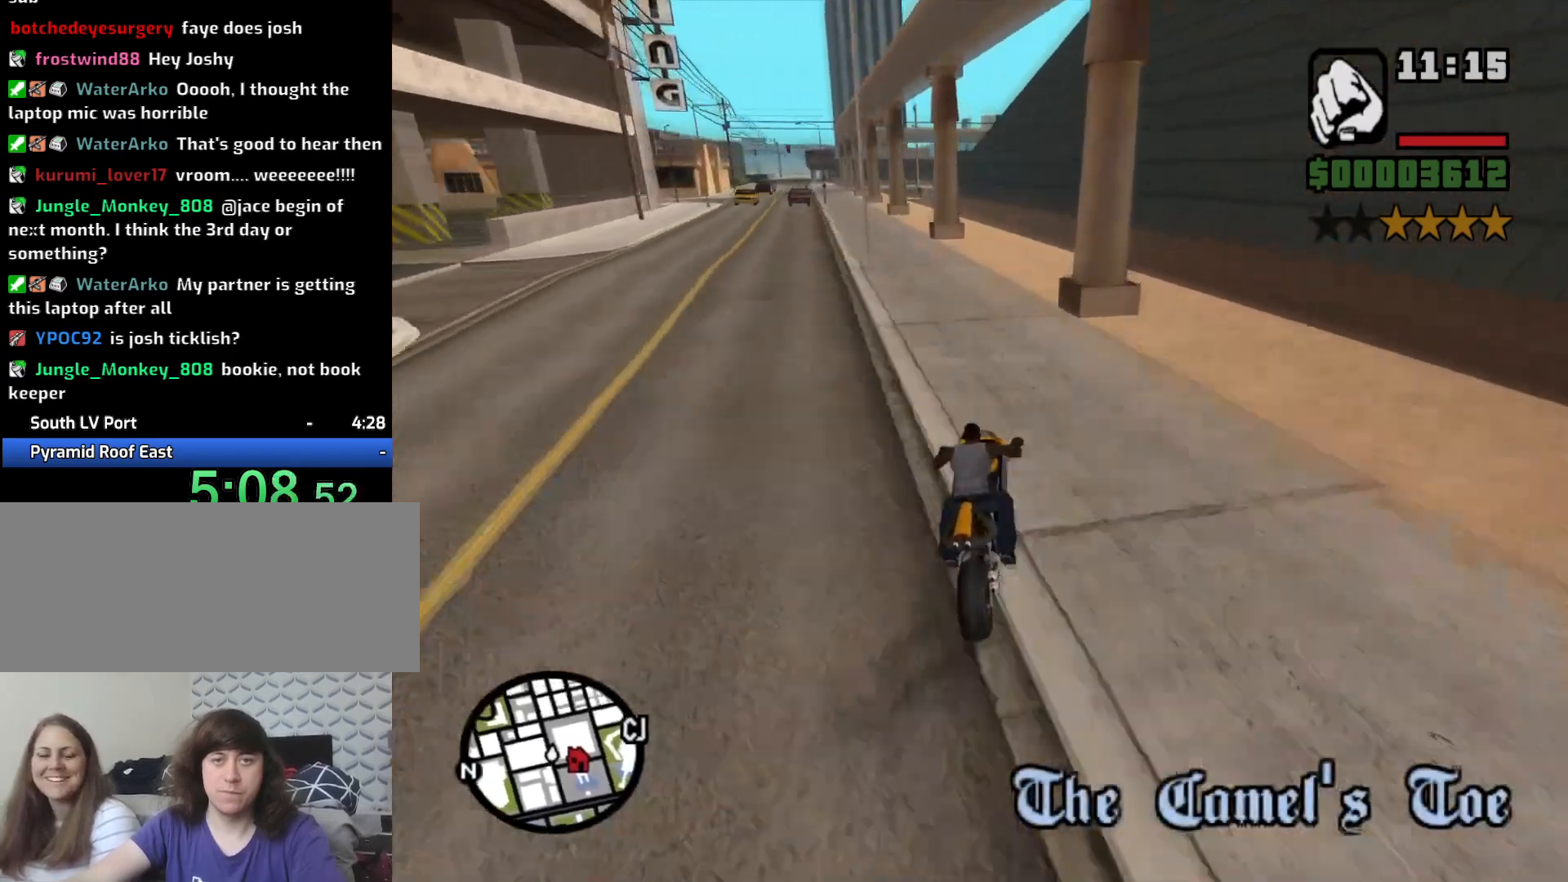
{"keys": ["2", "a", "w"], "mouse": [], "events": [[33, "2", "up"], [117, "2", "down"], [217, "2", "up"], [317, "2", "down"], [317, "a", "down"], [400, "2", "up"], [500, "2", "down"]]}
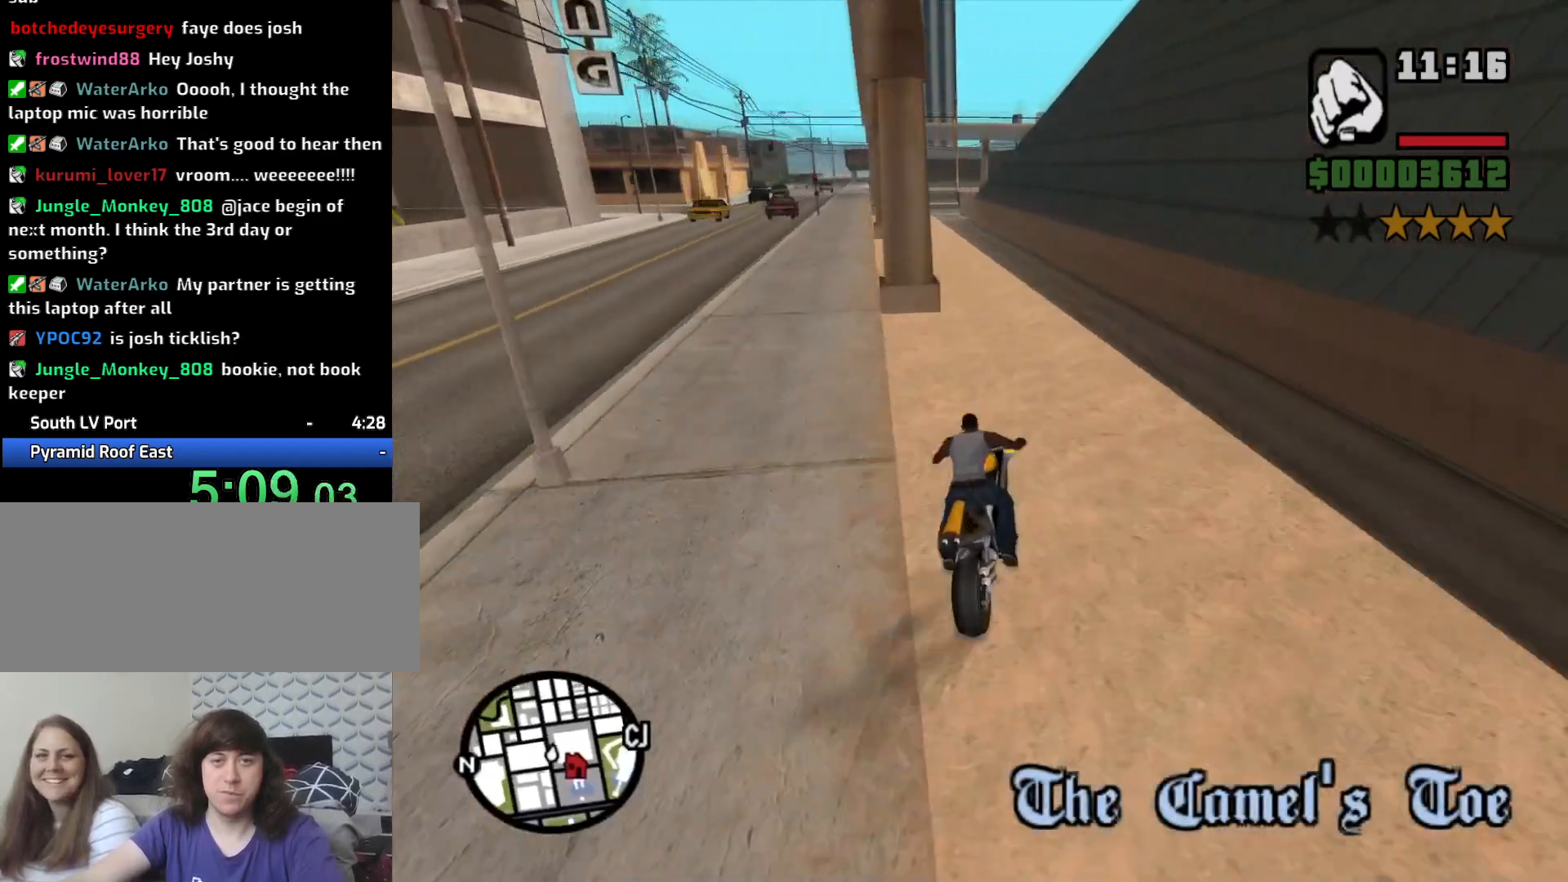
{"keys": ["w"], "mouse": [], "events": [[83, "2", "up"], [233, "a", "up"], [333, "a", "down"], [467, "a", "up"]]}
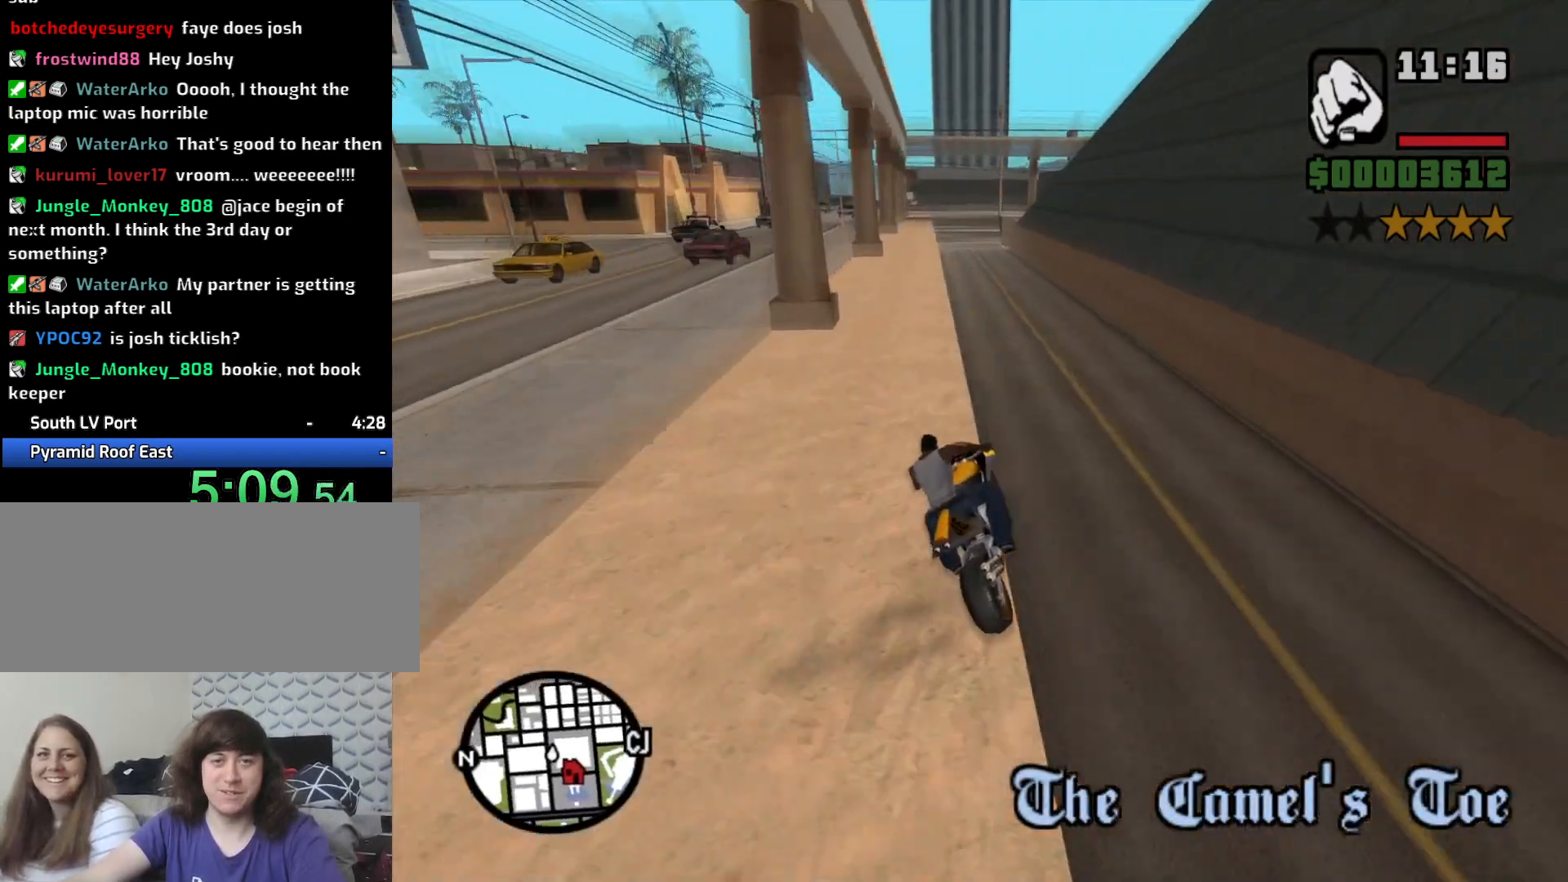
{"keys": ["w"], "mouse": [], "events": []}
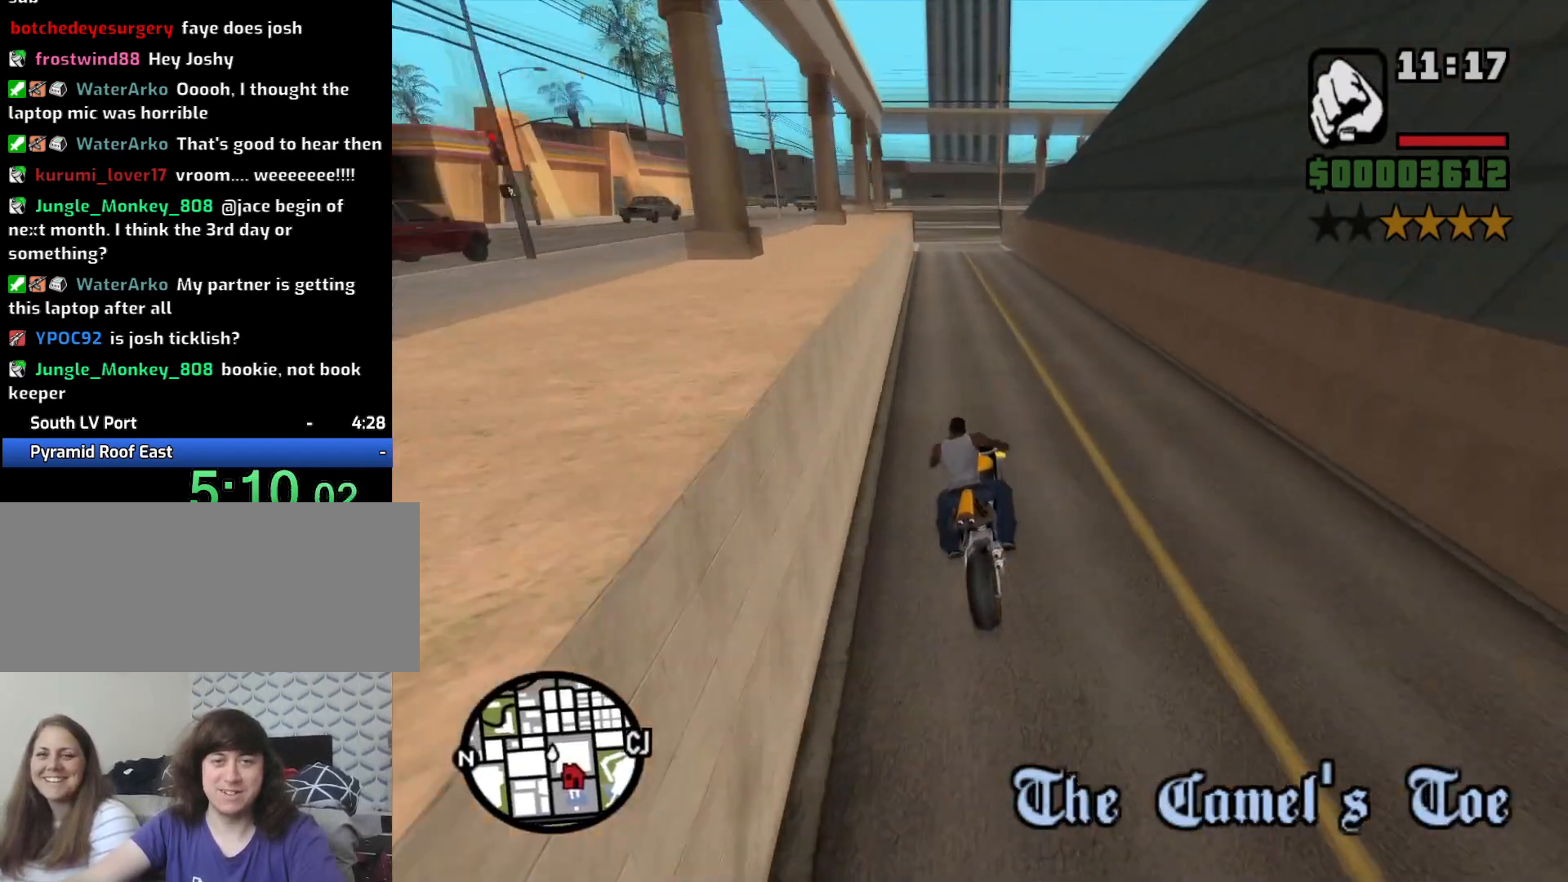
{"keys": ["2", "a", "w"], "mouse": [], "events": [[267, "2", "down"], [350, "2", "up"], [350, "a", "down"], [450, "2", "down"]]}
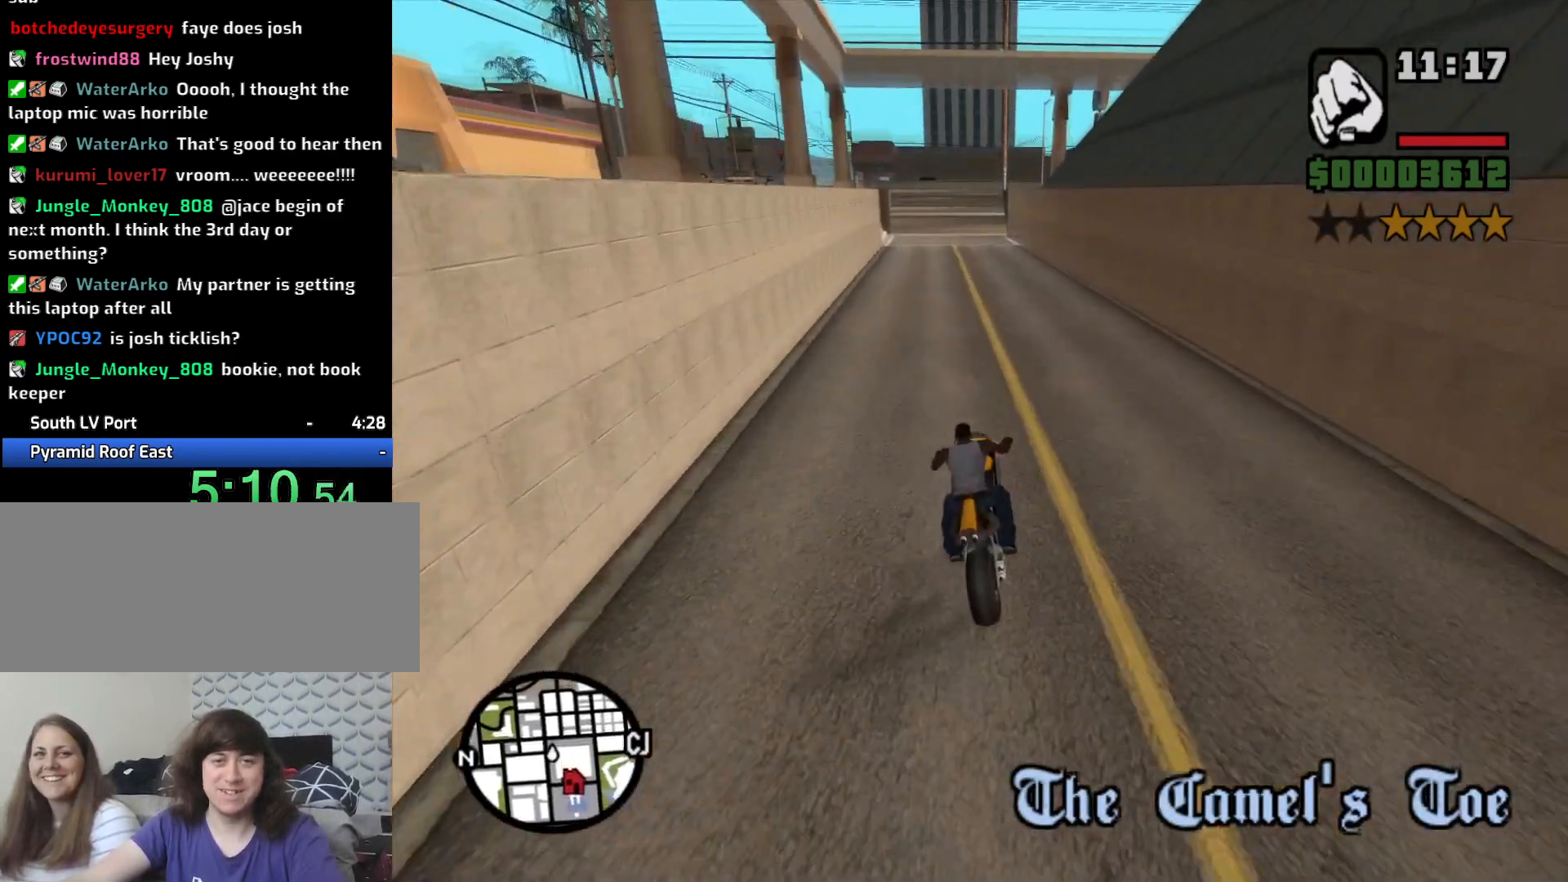
{"keys": ["w"], "mouse": [], "events": [[33, "a", "up"], [83, "2", "up"], [133, "2", "down"], [183, "a", "down"], [283, "2", "up"], [333, "2", "down"], [383, "a", "up"], [467, "2", "up"]]}
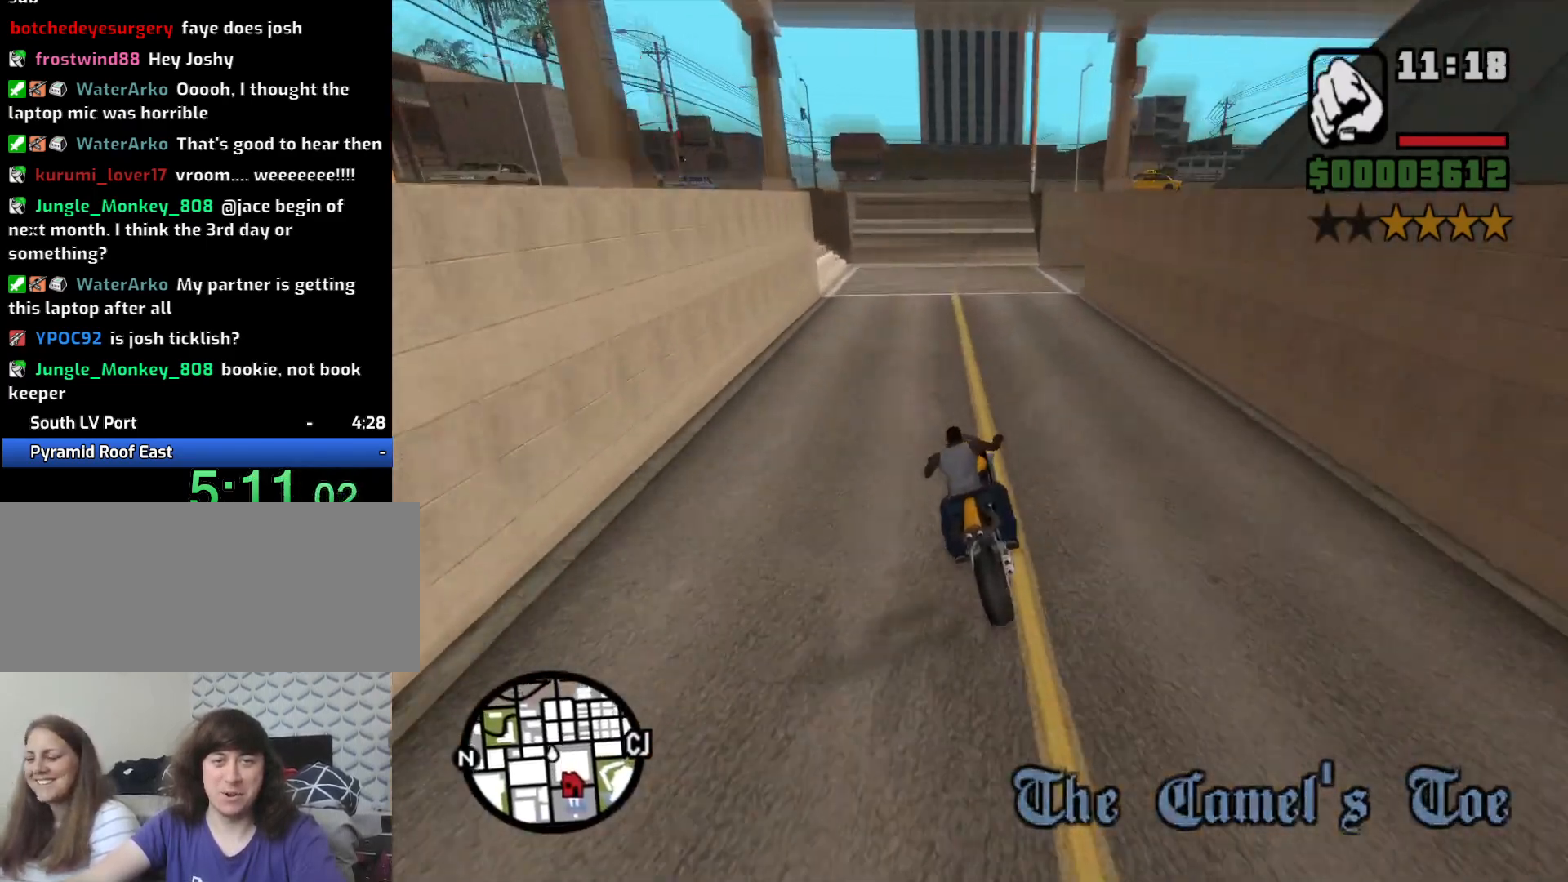
{"keys": ["w"], "mouse": [], "events": [[17, "2", "down"], [100, "2", "up"], [200, "2", "down"], [300, "2", "up"], [333, "2", "down"], [483, "2", "up"]]}
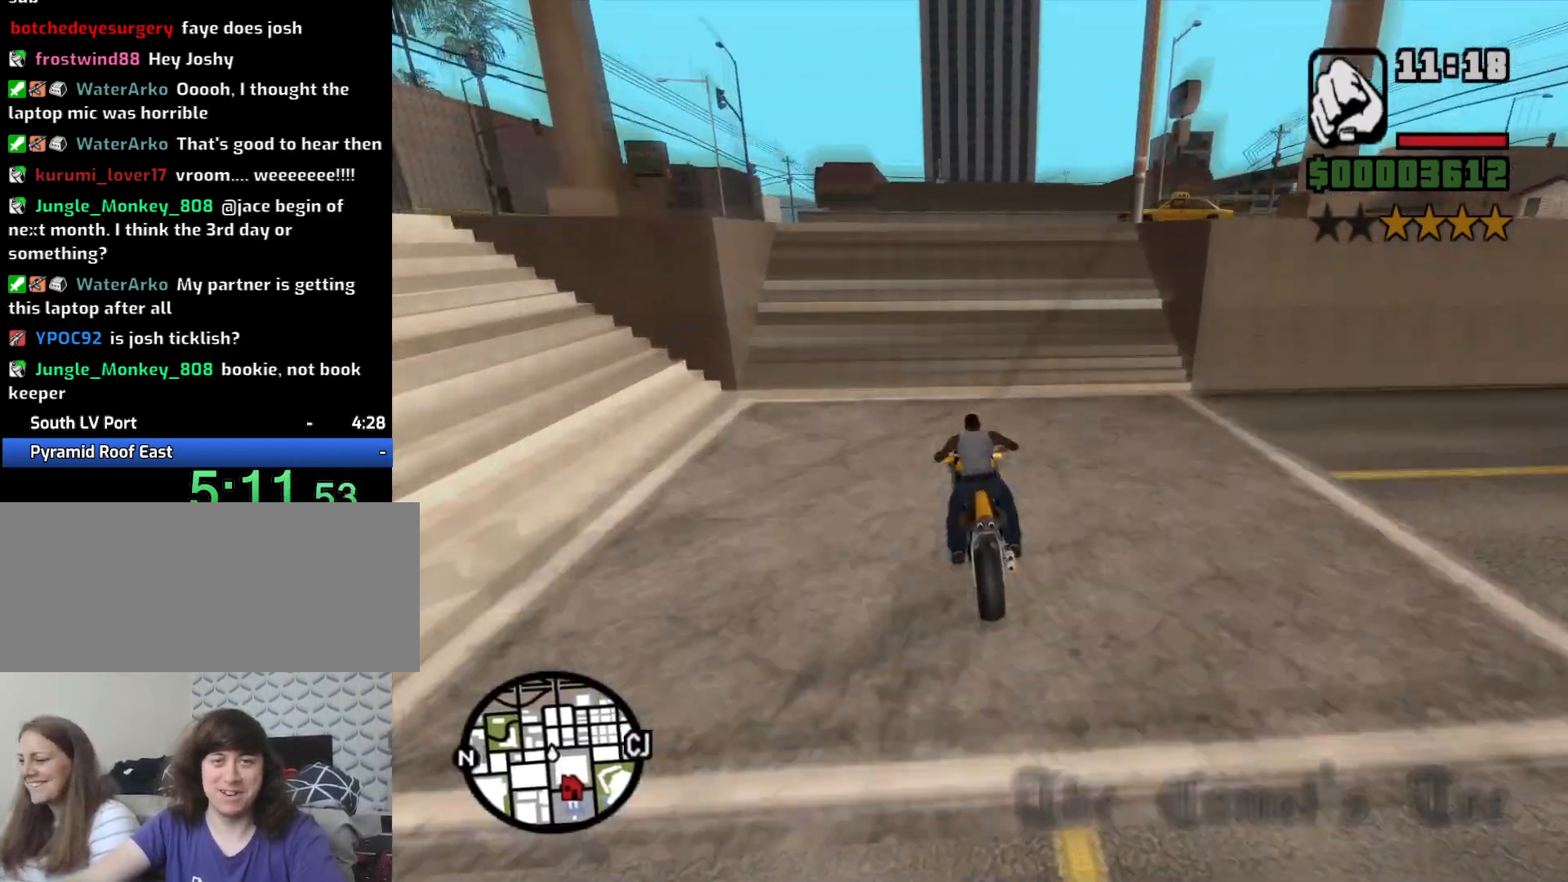
{"keys": ["2", "w"], "mouse": [], "events": [[167, "5", "down"], [350, "5", "up"], [450, "2", "down"]]}
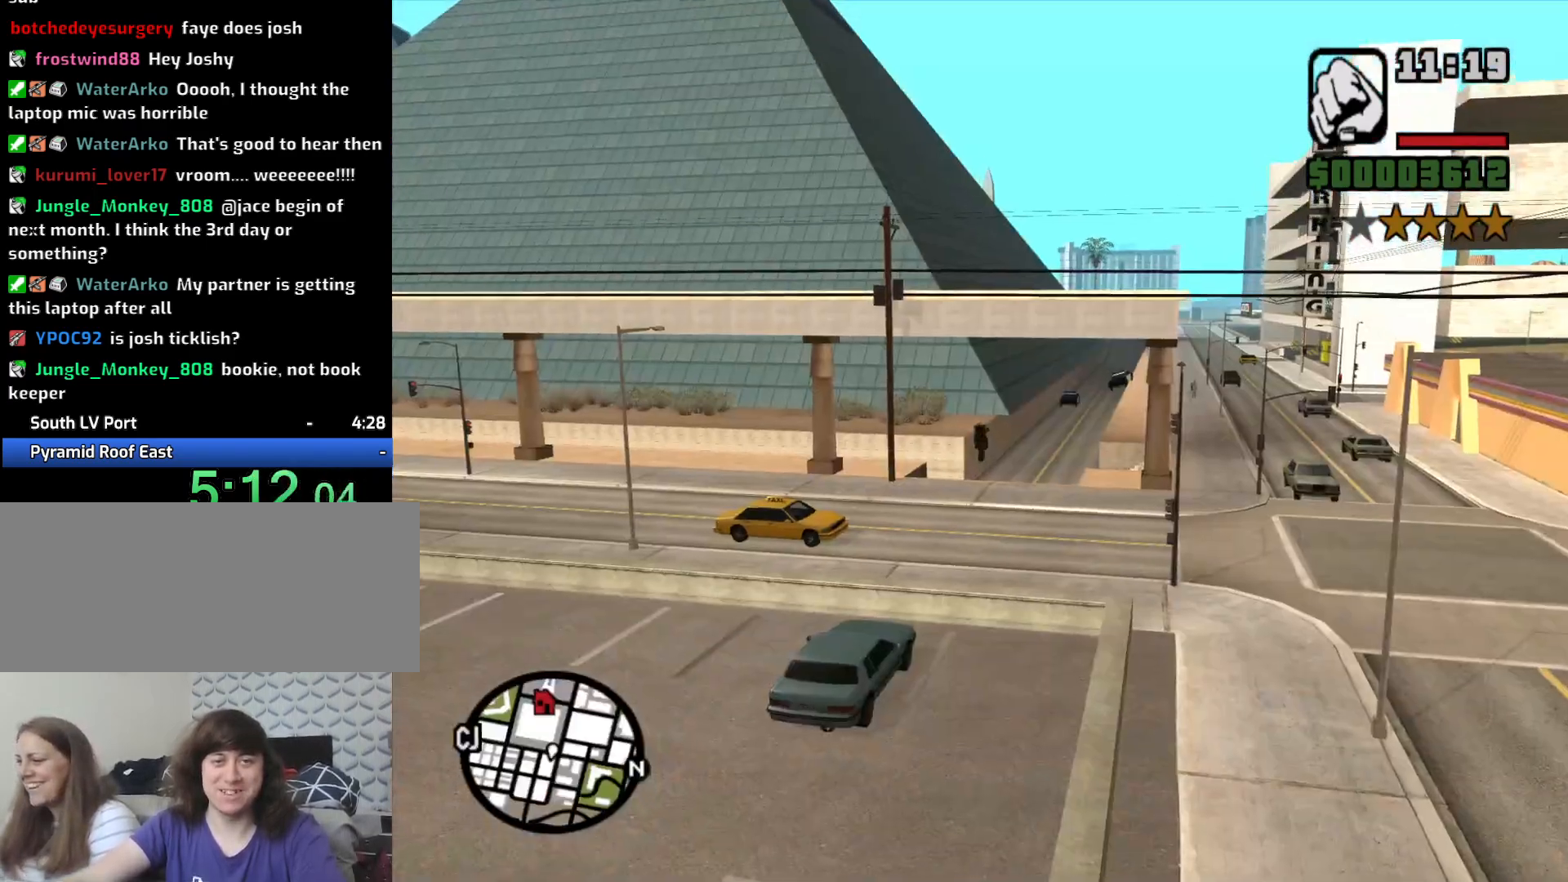
{"keys": ["w"], "mouse": [], "events": [[33, "2", "up"], [133, "2", "down"], [233, "2", "up"], [333, "2", "down"], [467, "2", "up"]]}
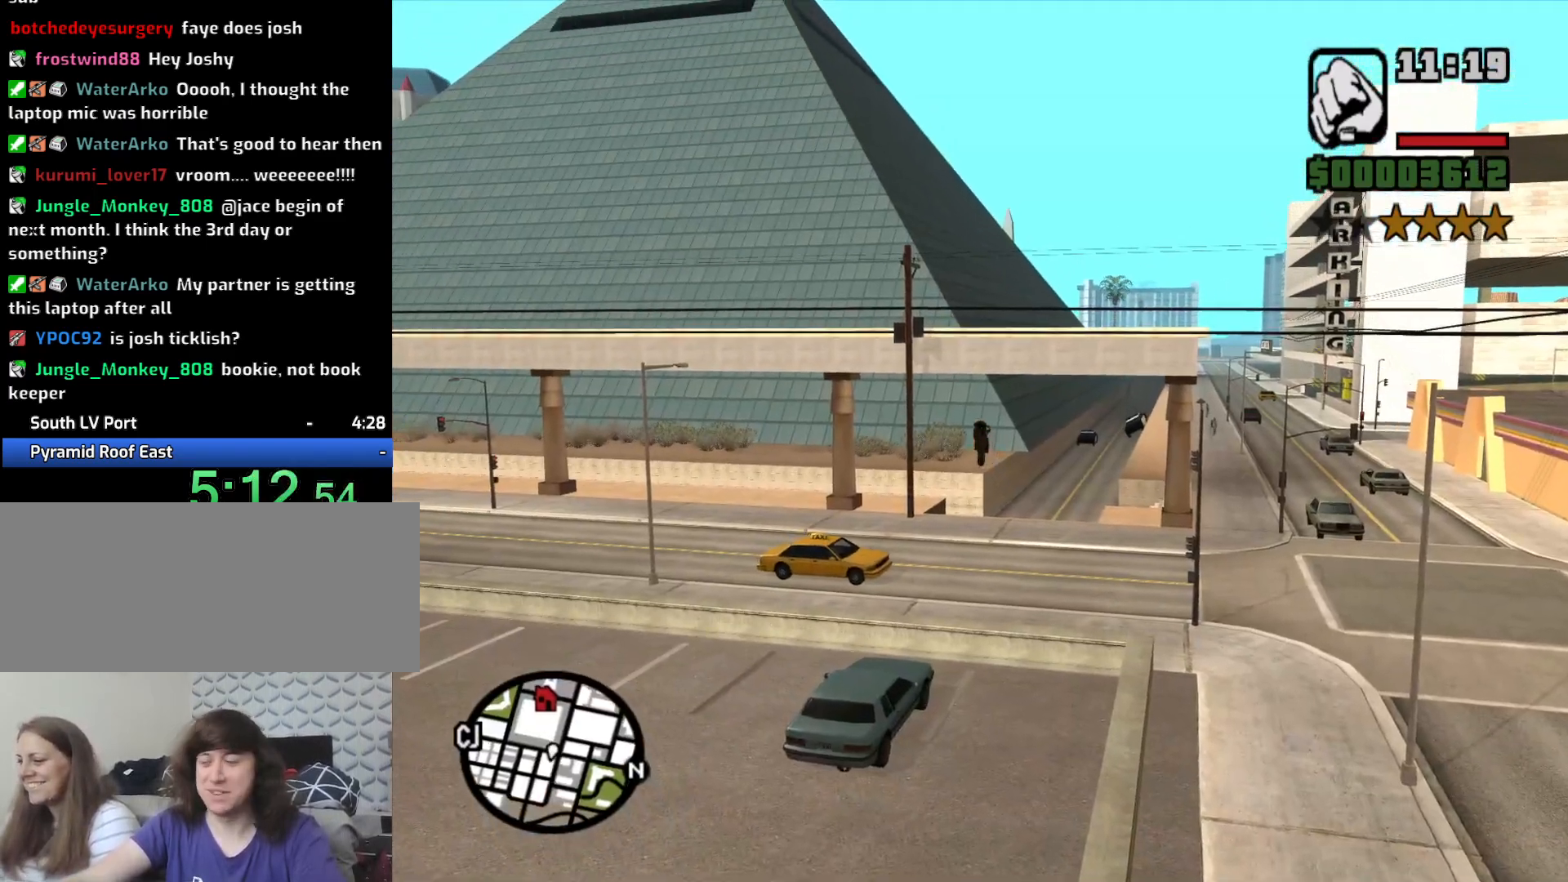
{"keys": ["2"], "mouse": [], "events": [[17, "2", "down"], [17, "w", "up"], [150, "2", "up"], [250, "2", "down"], [333, "2", "up"], [433, "2", "down"]]}
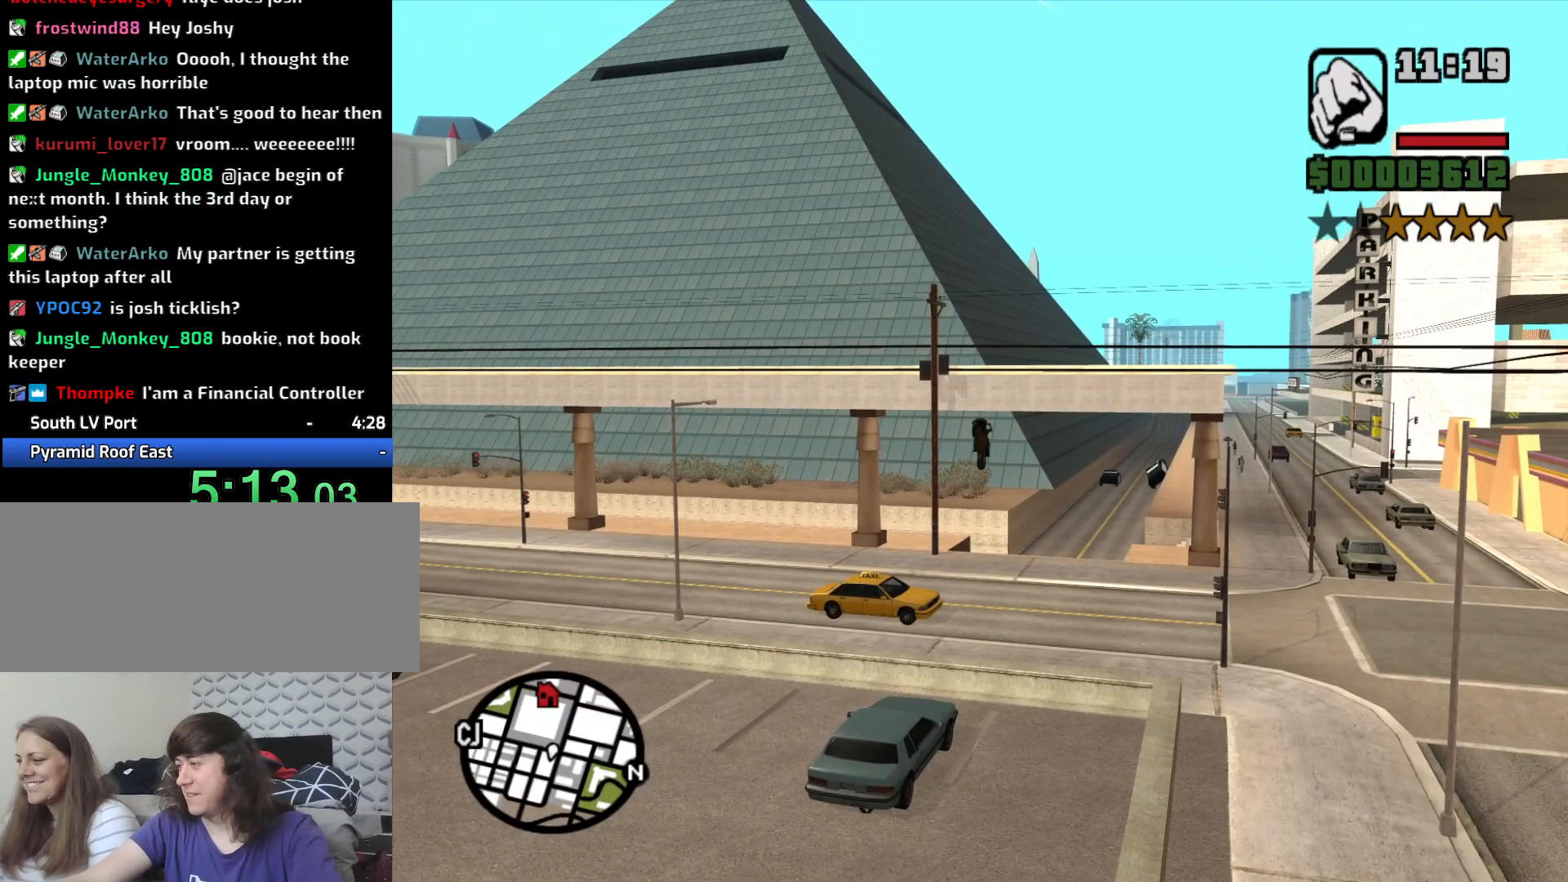
{"keys": ["2"], "mouse": [], "events": [[33, "2", "up"], [117, "2", "down"], [217, "2", "up"], [317, "2", "down"], [450, "2", "up"], [500, "2", "down"]]}
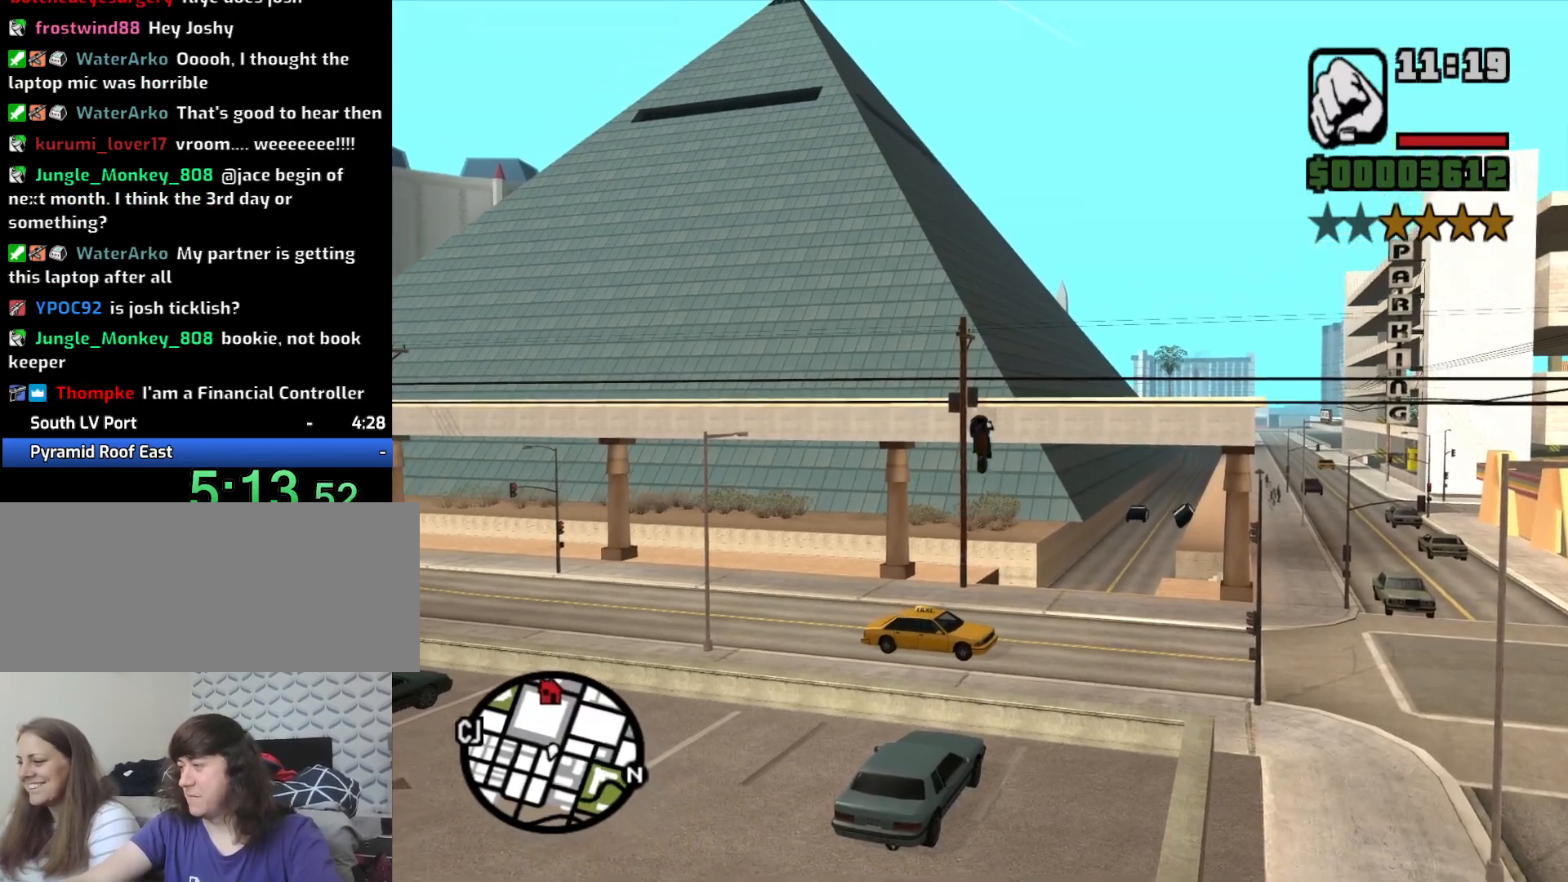
{"keys": [], "mouse": [], "events": [[133, "2", "up"], [233, "2", "down"], [317, "2", "up"]]}
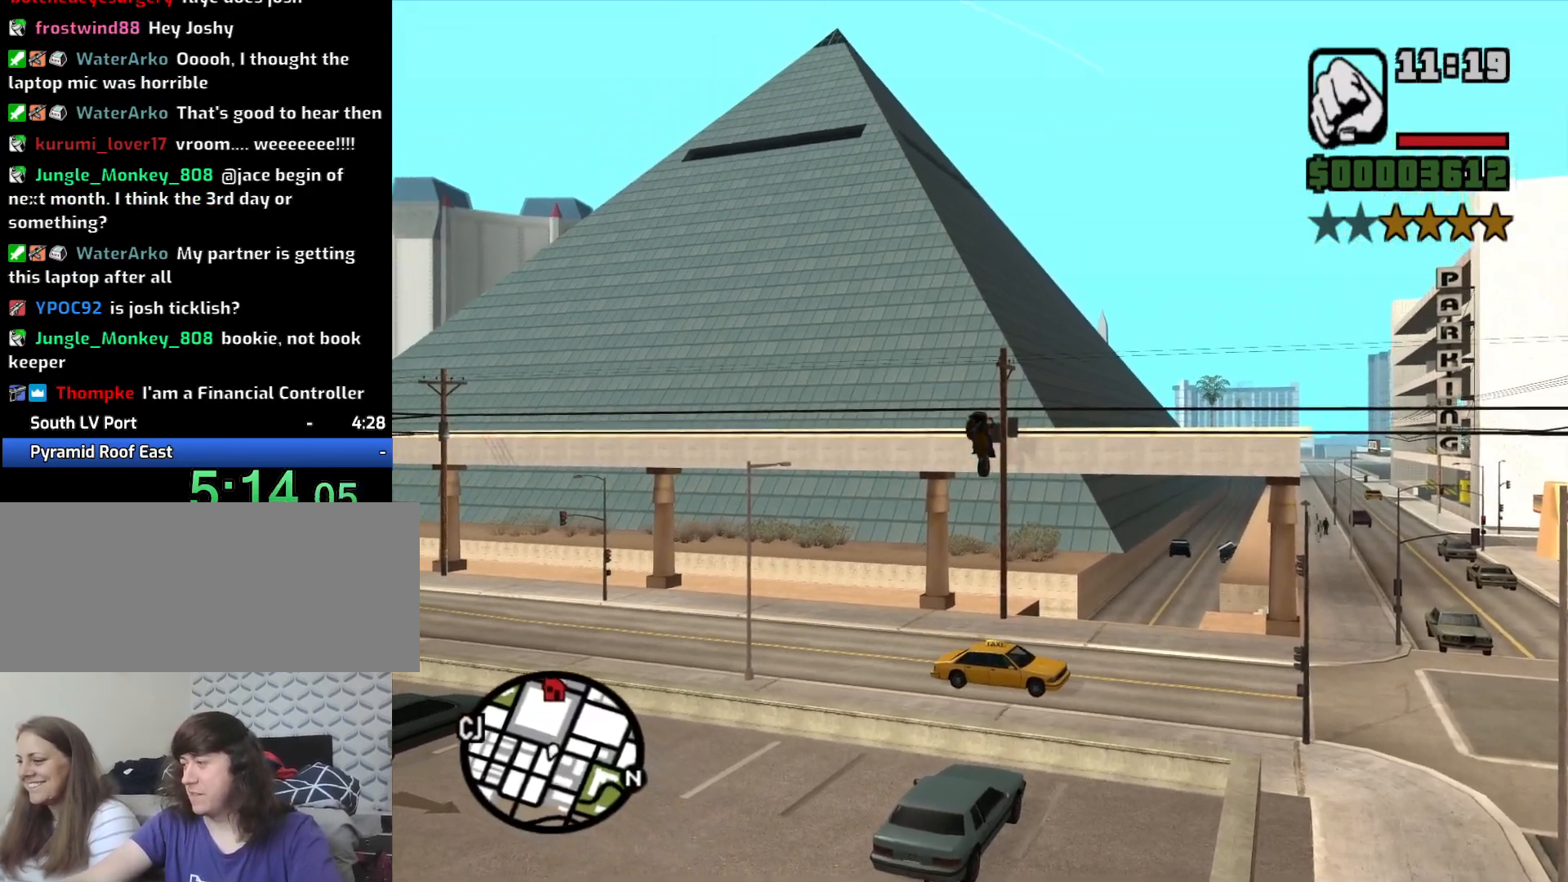
{"keys": [], "mouse": [], "events": [[200, "5", "down"], [333, "5", "up"]]}
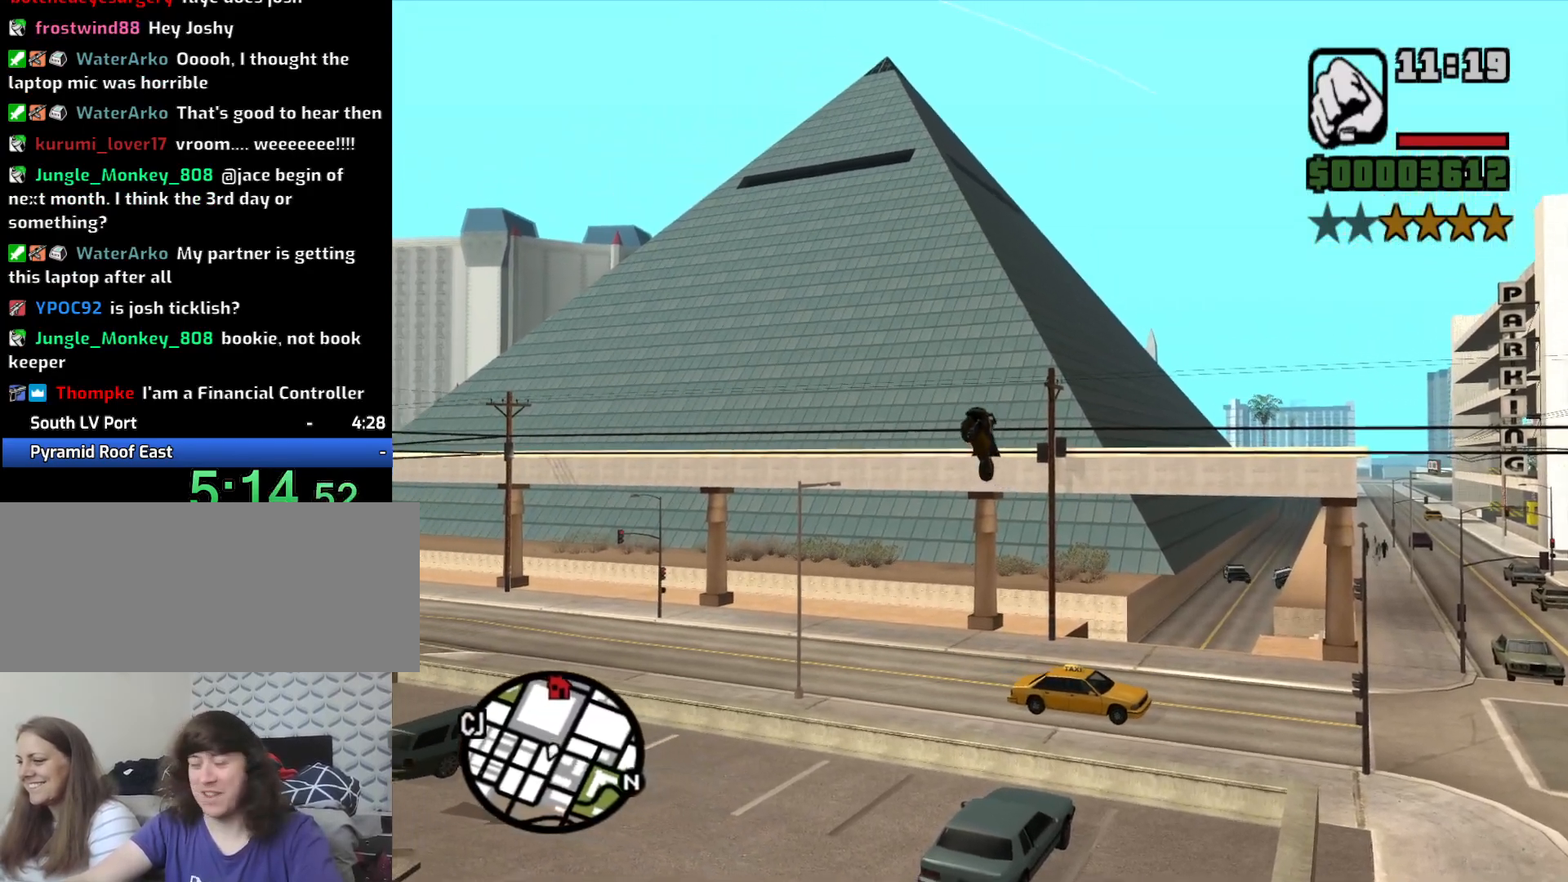
{"keys": [], "mouse": [], "events": []}
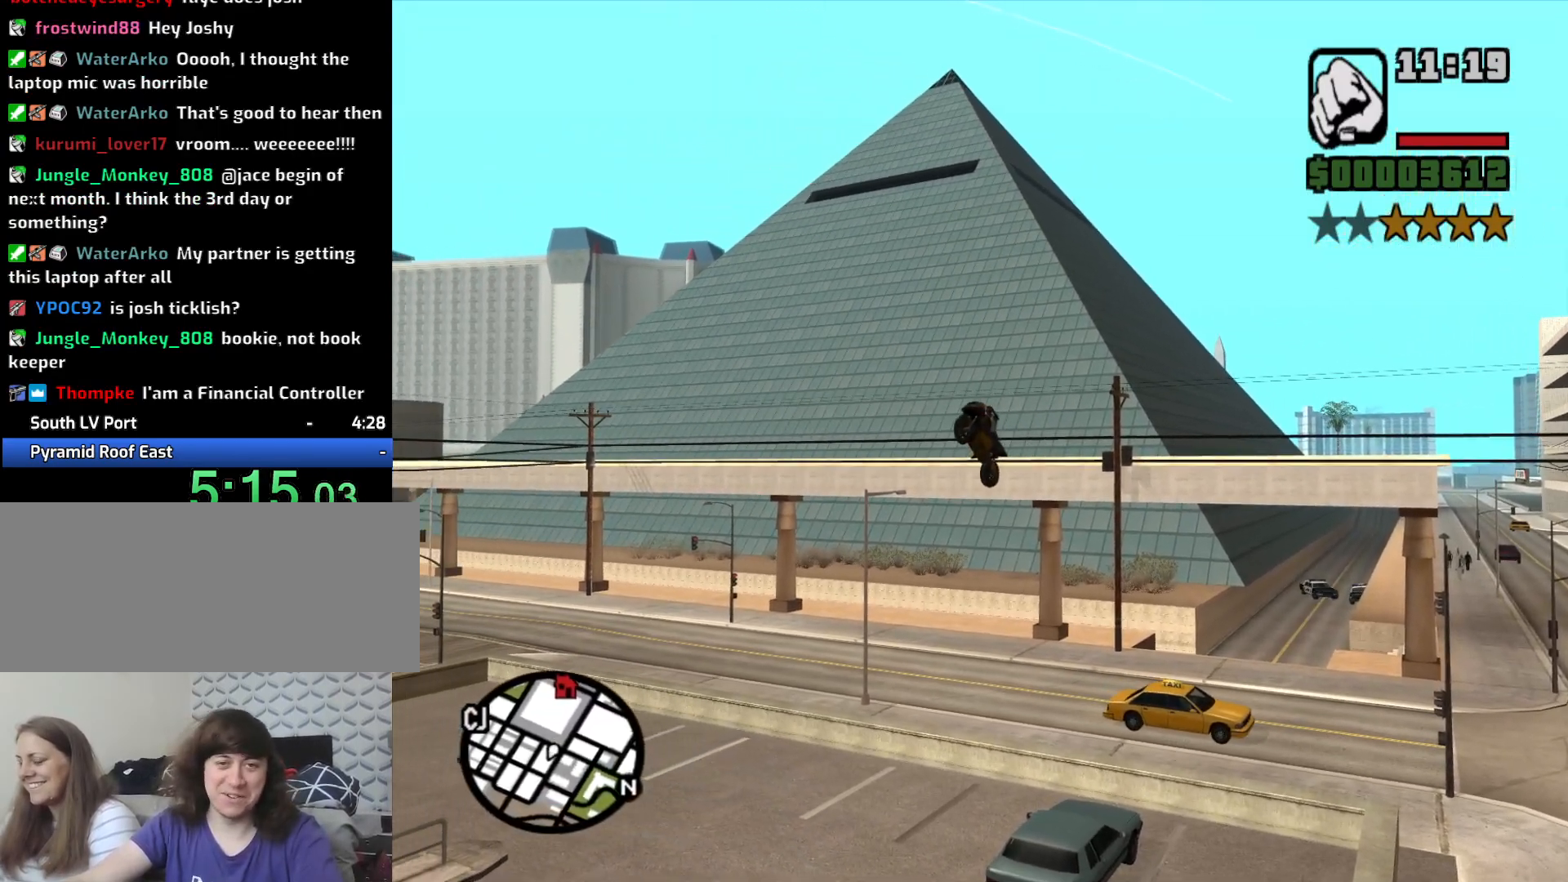
{"keys": [], "mouse": [], "events": [[133, "2", "down"], [233, "2", "up"], [317, "2", "down"], [417, "2", "up"]]}